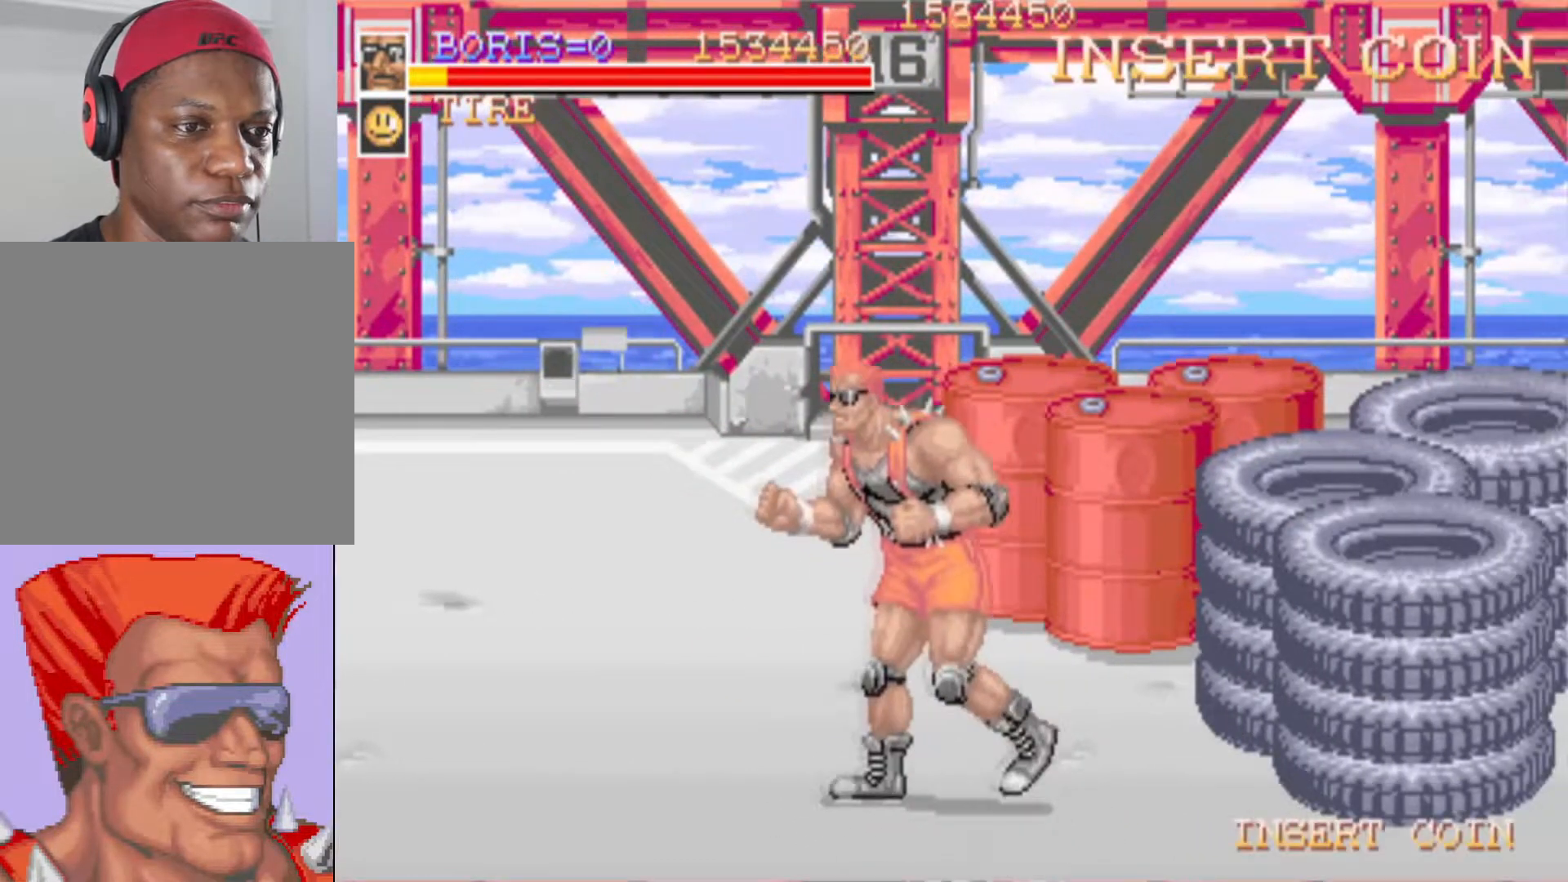
Gameplay with a controller (PlayStation layout); each line is a JSON object with the inputs held at the frame after it. "events" lists button and stick changes between this image and that frame as [ms after this image, input, new state], when the widget could be followed in between.
{"buttons": ["SQUARE", "DPAD_RIGHT"], "left_stick": "center", "right_stick": "center"}
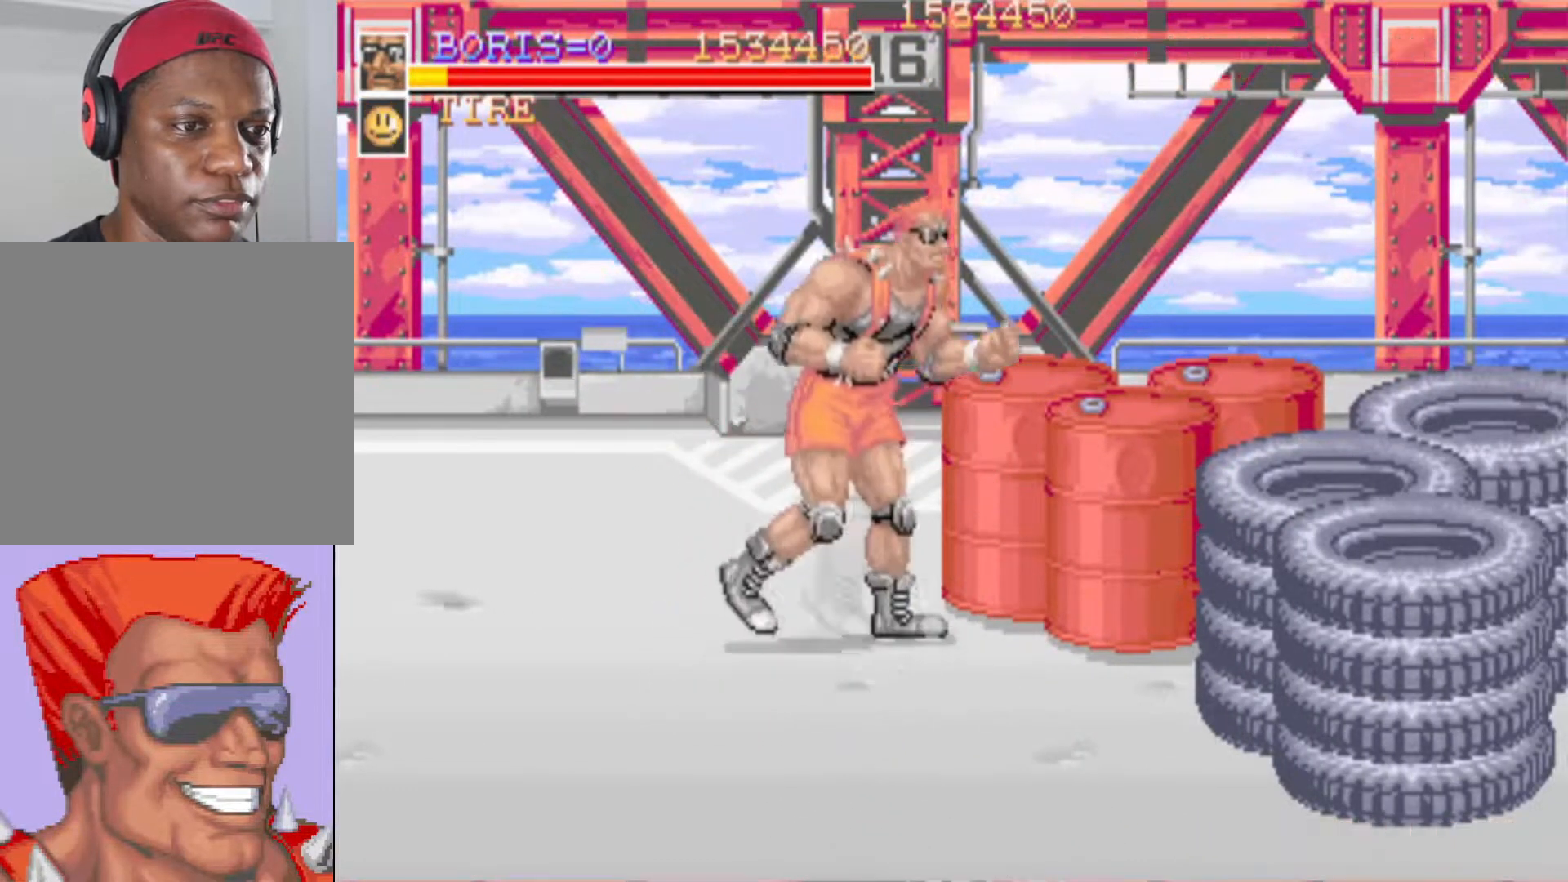
{"buttons": [], "left_stick": "center", "right_stick": "center"}
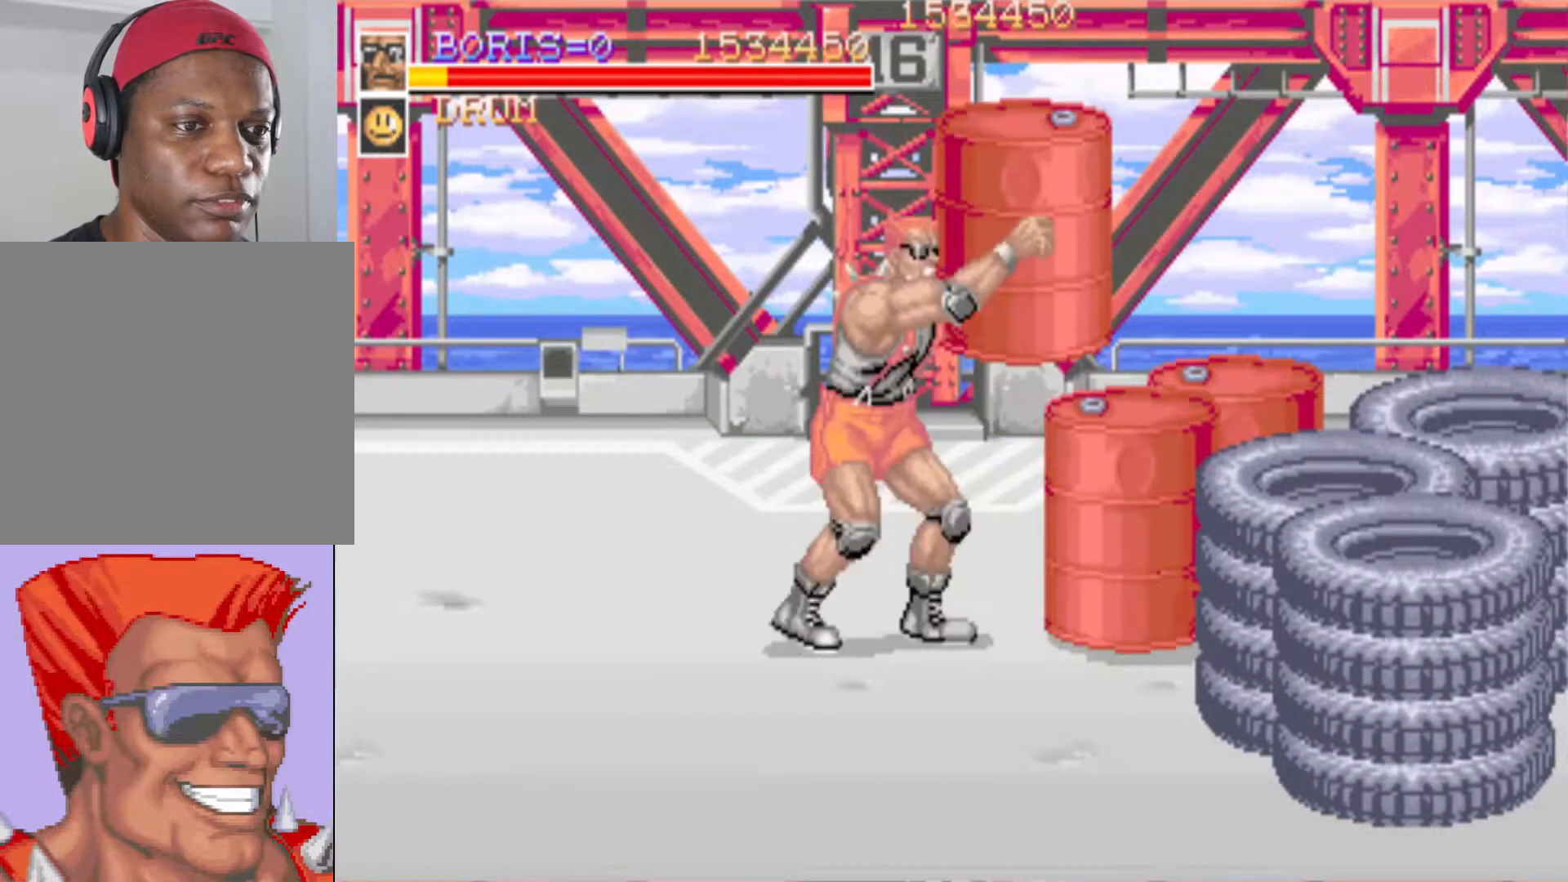
{"buttons": [], "left_stick": "center", "right_stick": "center", "events": [[334, "SQUARE", "down"], [467, "SQUARE", "up"]]}
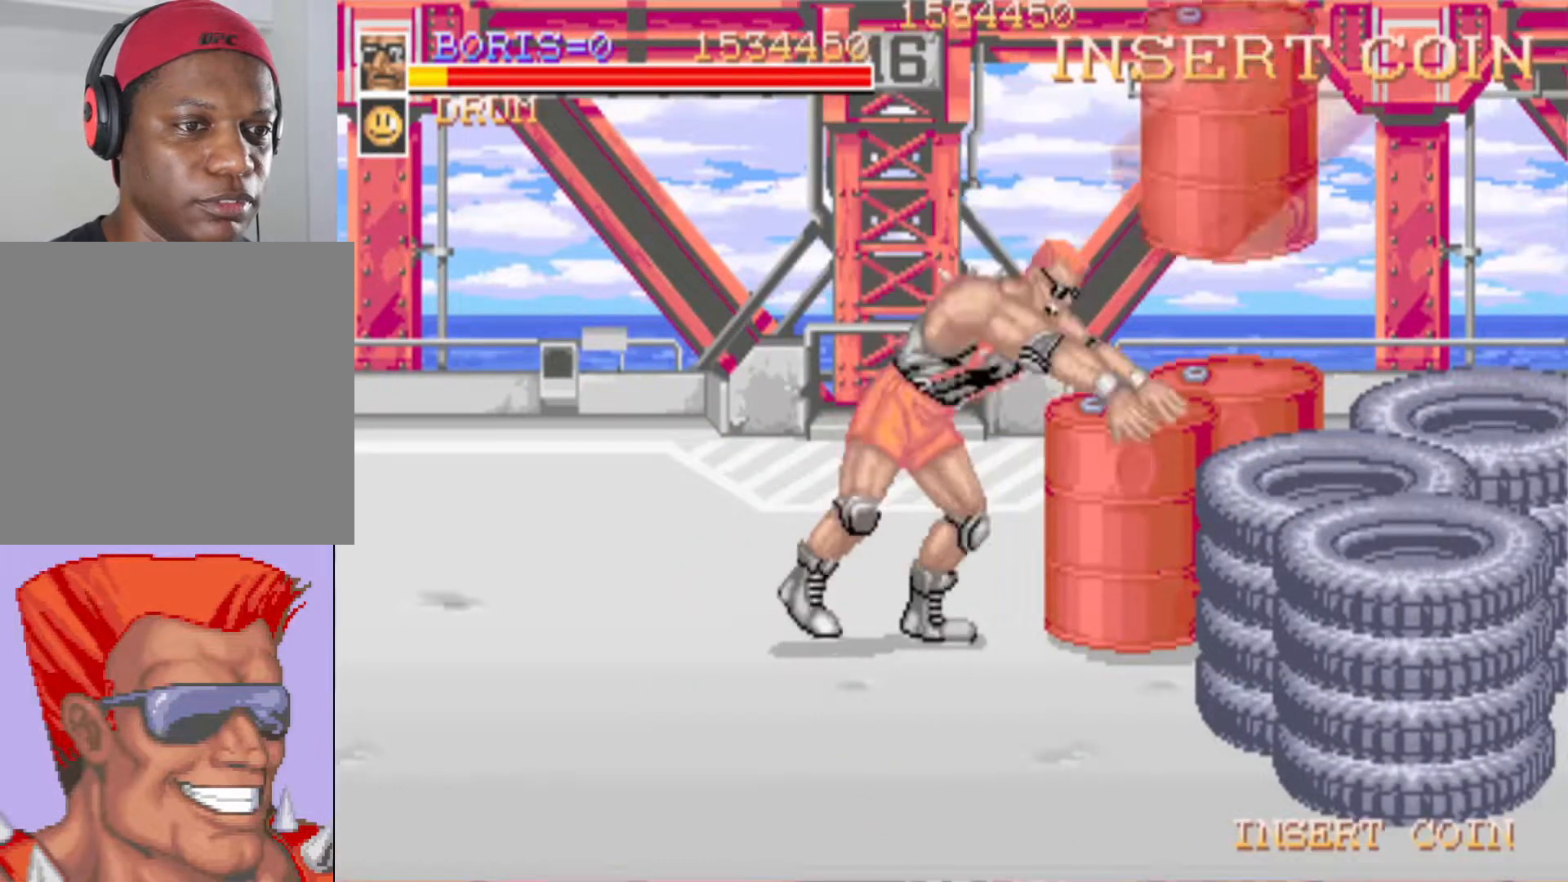
{"buttons": [], "left_stick": "center", "right_stick": "center", "events": []}
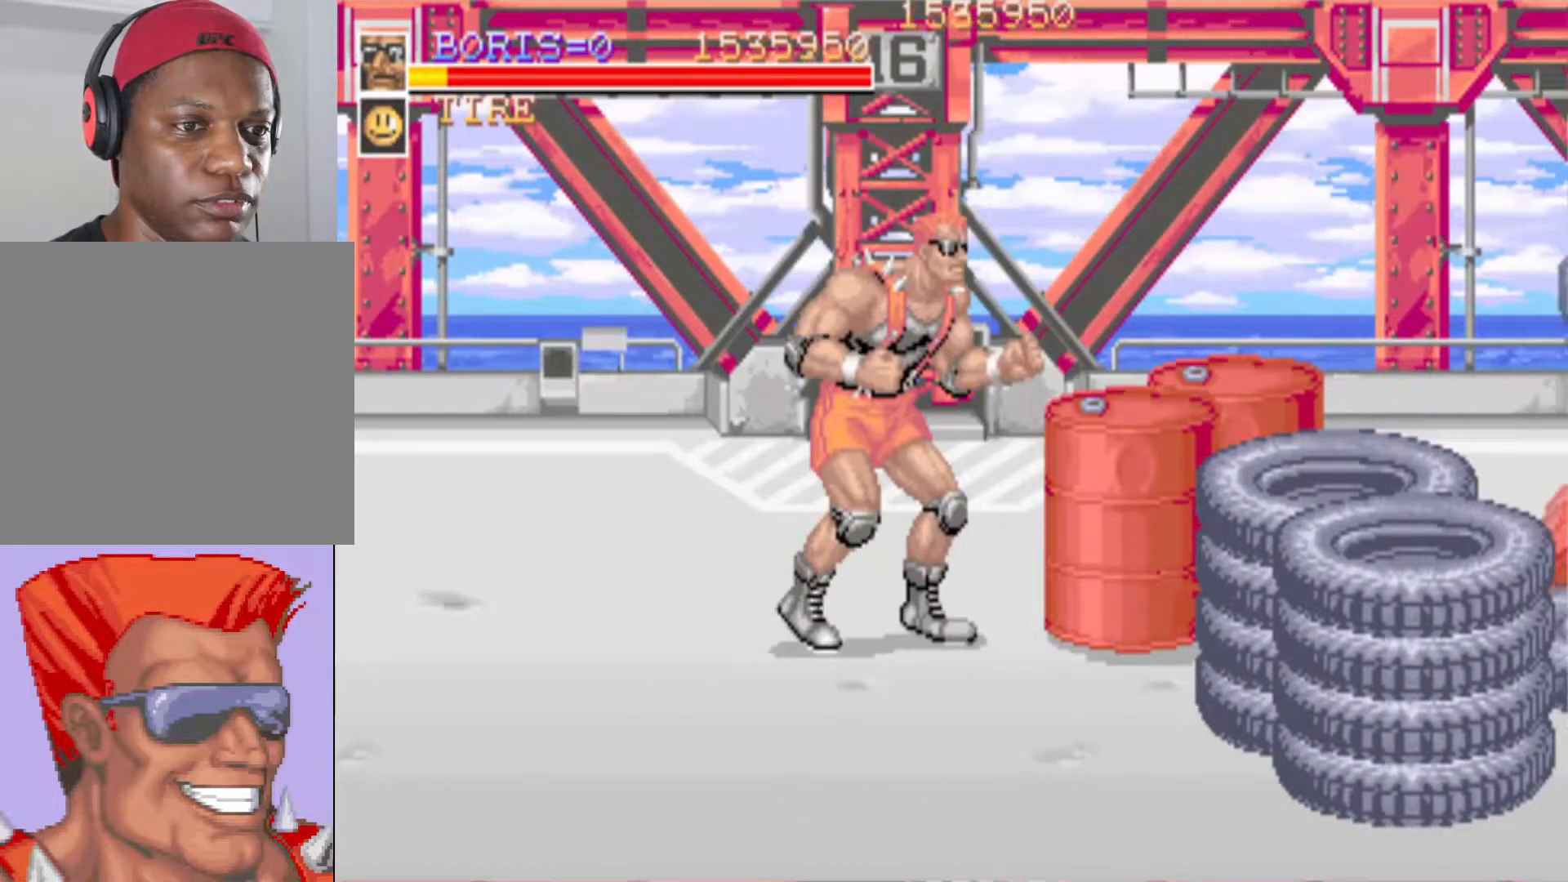
{"buttons": ["SQUARE"], "left_stick": "center", "right_stick": "center", "events": [[234, "DPAD_RIGHT", "down"], [234, "DPAD_UP", "down"], [400, "SQUARE", "down"], [417, "DPAD_UP", "up"], [450, "DPAD_RIGHT", "up"]]}
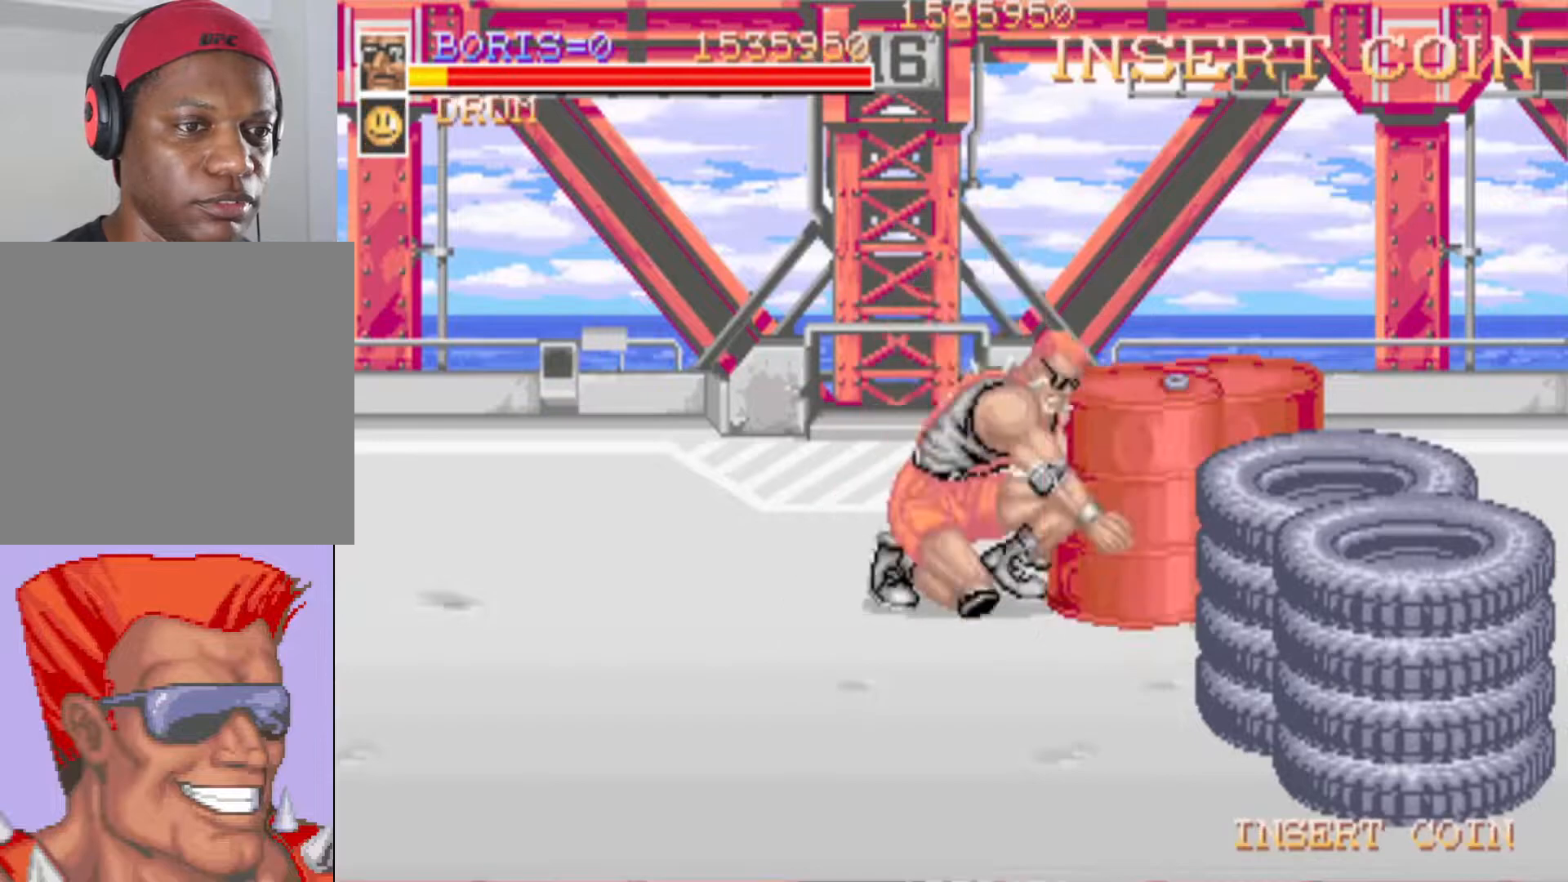
{"buttons": ["SQUARE"], "left_stick": "center", "right_stick": "center", "events": [[16, "SQUARE", "up"], [450, "SQUARE", "down"]]}
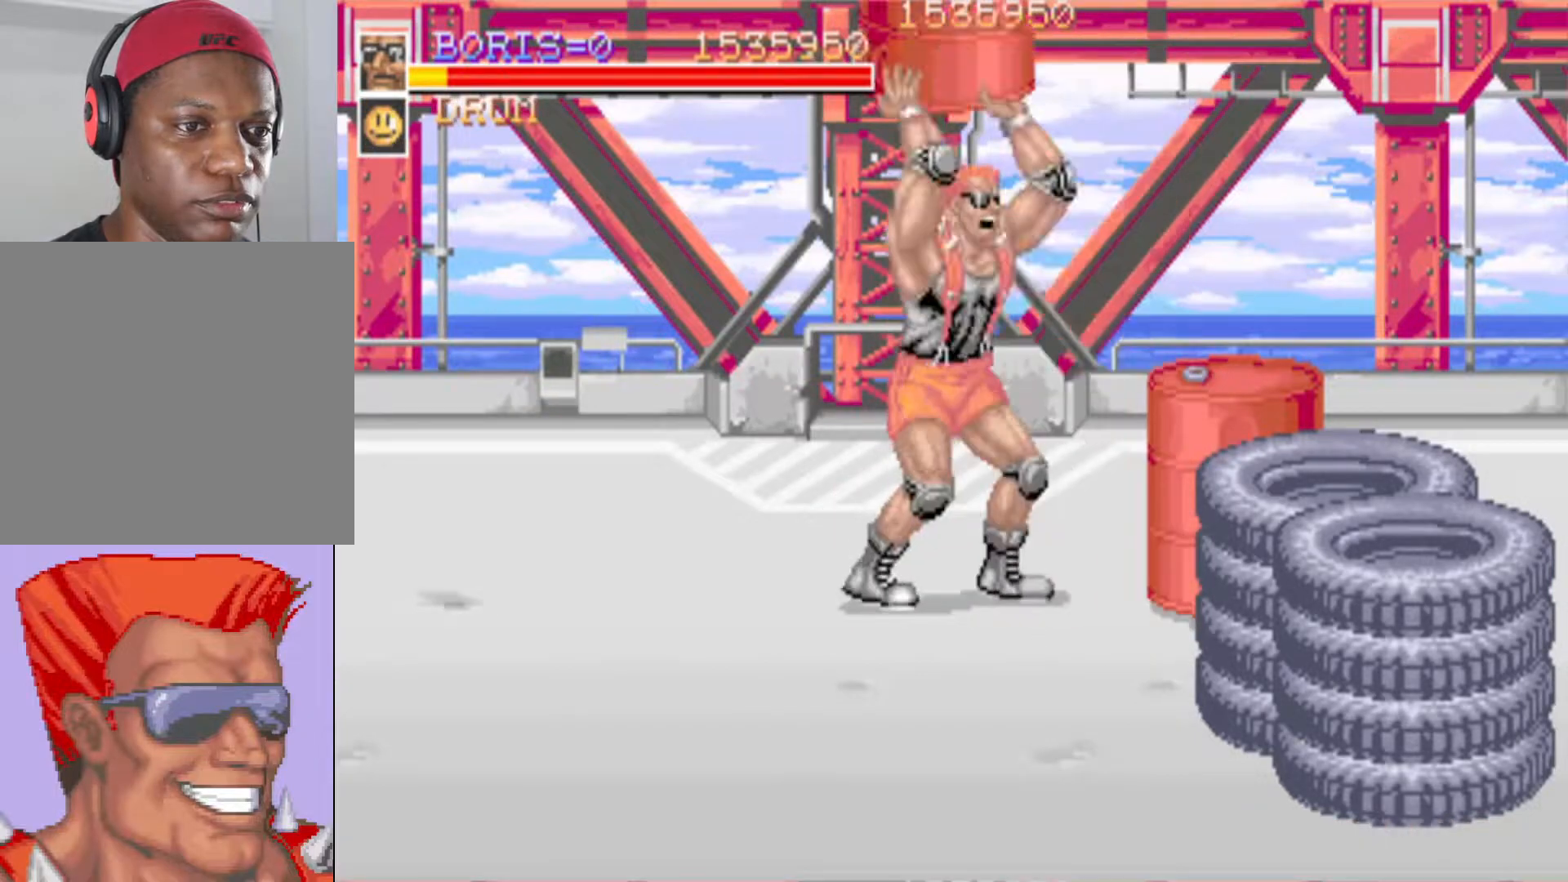
{"buttons": ["DPAD_LEFT"], "left_stick": "center", "right_stick": "center", "events": [[83, "SQUARE", "up"], [467, "DPAD_LEFT", "down"]]}
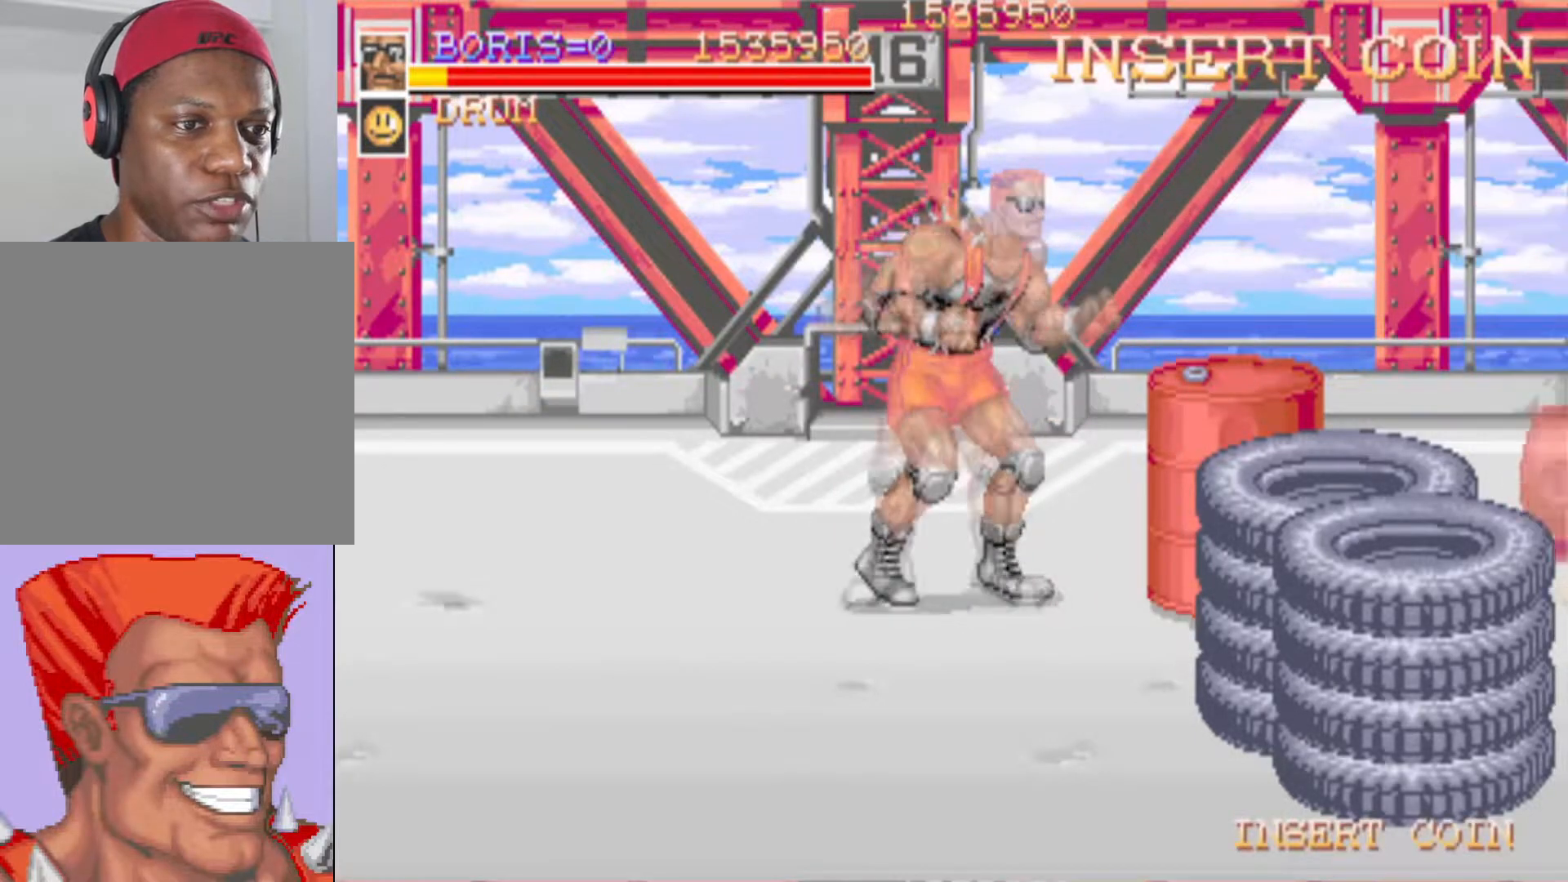
{"buttons": ["DPAD_DOWN", "DPAD_RIGHT"], "left_stick": "center", "right_stick": "center", "events": [[283, "DPAD_DOWN", "down"], [300, "DPAD_LEFT", "up"], [300, "DPAD_RIGHT", "down"]]}
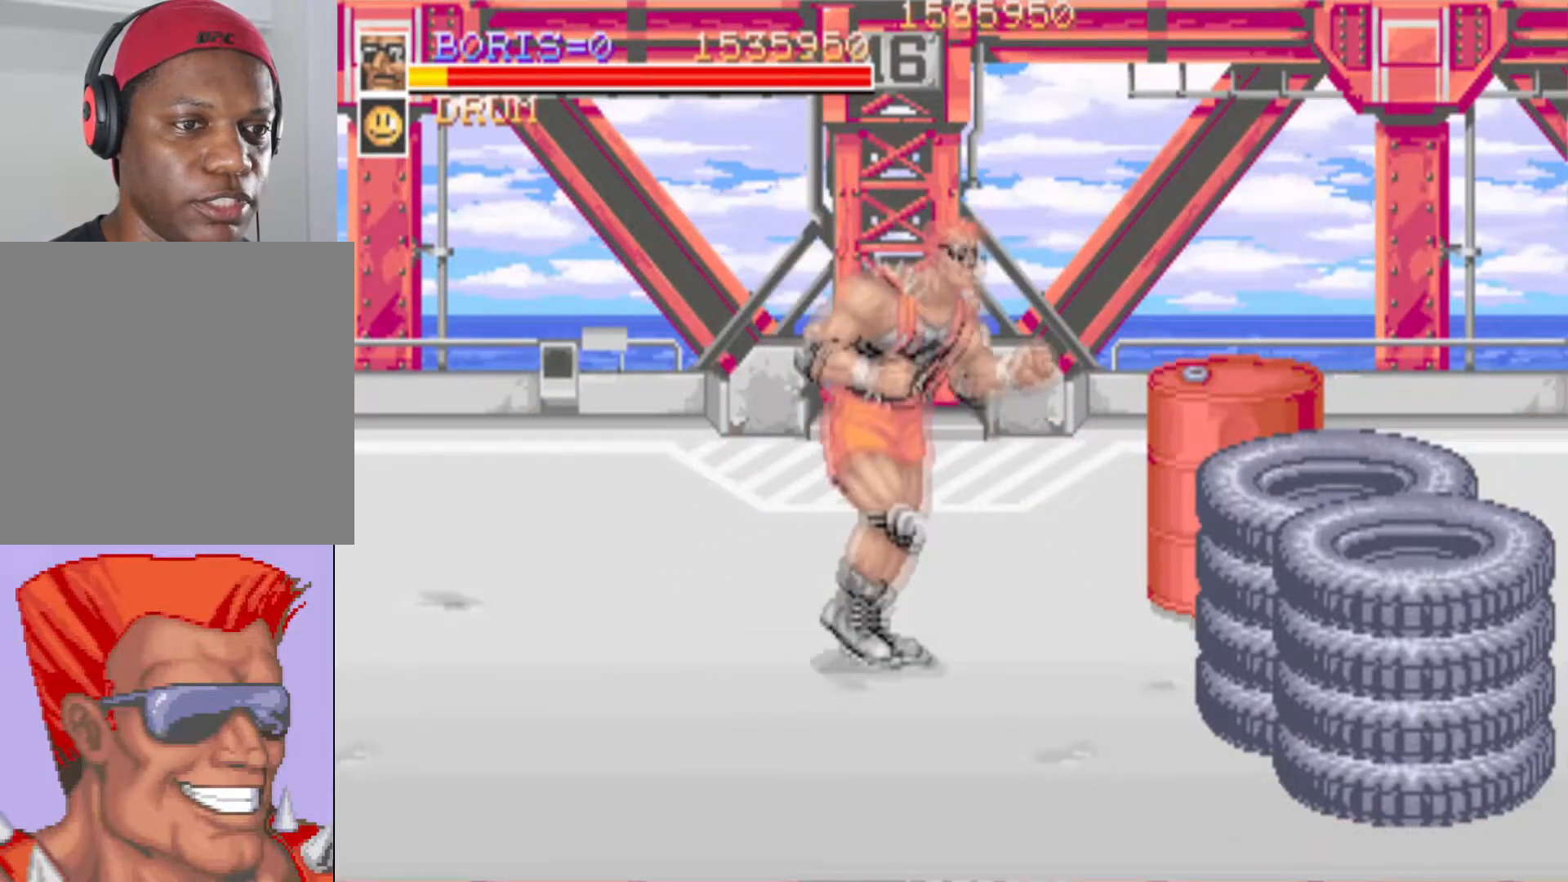
{"buttons": [], "left_stick": "center", "right_stick": "center", "events": [[33, "SQUARE", "down"], [100, "DPAD_DOWN", "up"], [134, "DPAD_RIGHT", "up"], [184, "SQUARE", "up"]]}
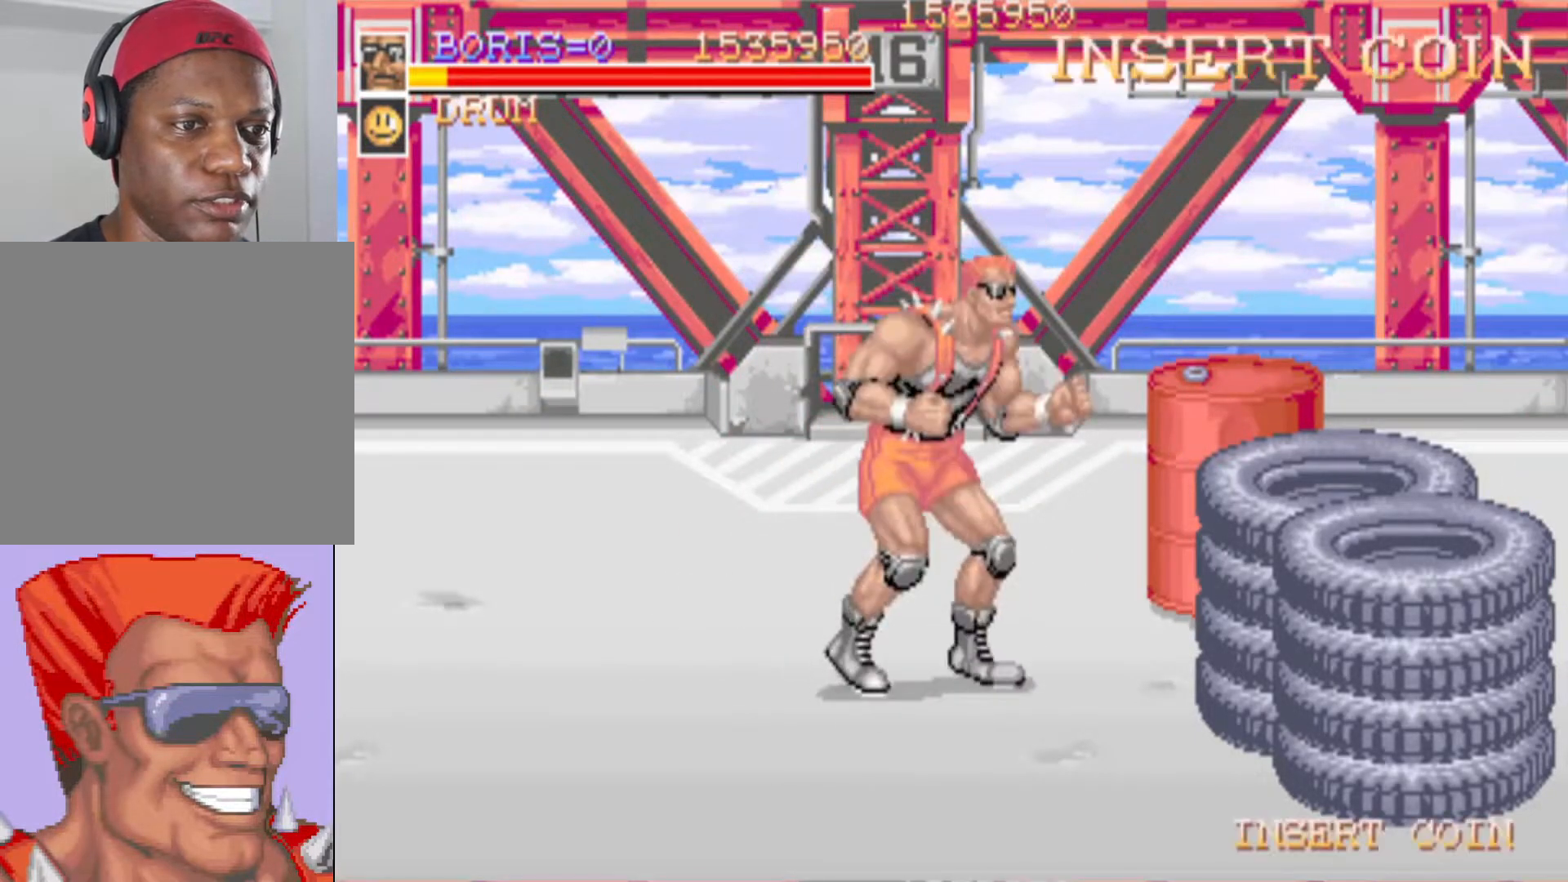
{"buttons": [], "left_stick": "center", "right_stick": "center", "events": [[16, "DPAD_UP", "down"], [33, "DPAD_RIGHT", "down"], [183, "SQUARE", "down"], [250, "DPAD_RIGHT", "up"], [266, "DPAD_UP", "up"], [317, "SQUARE", "up"]]}
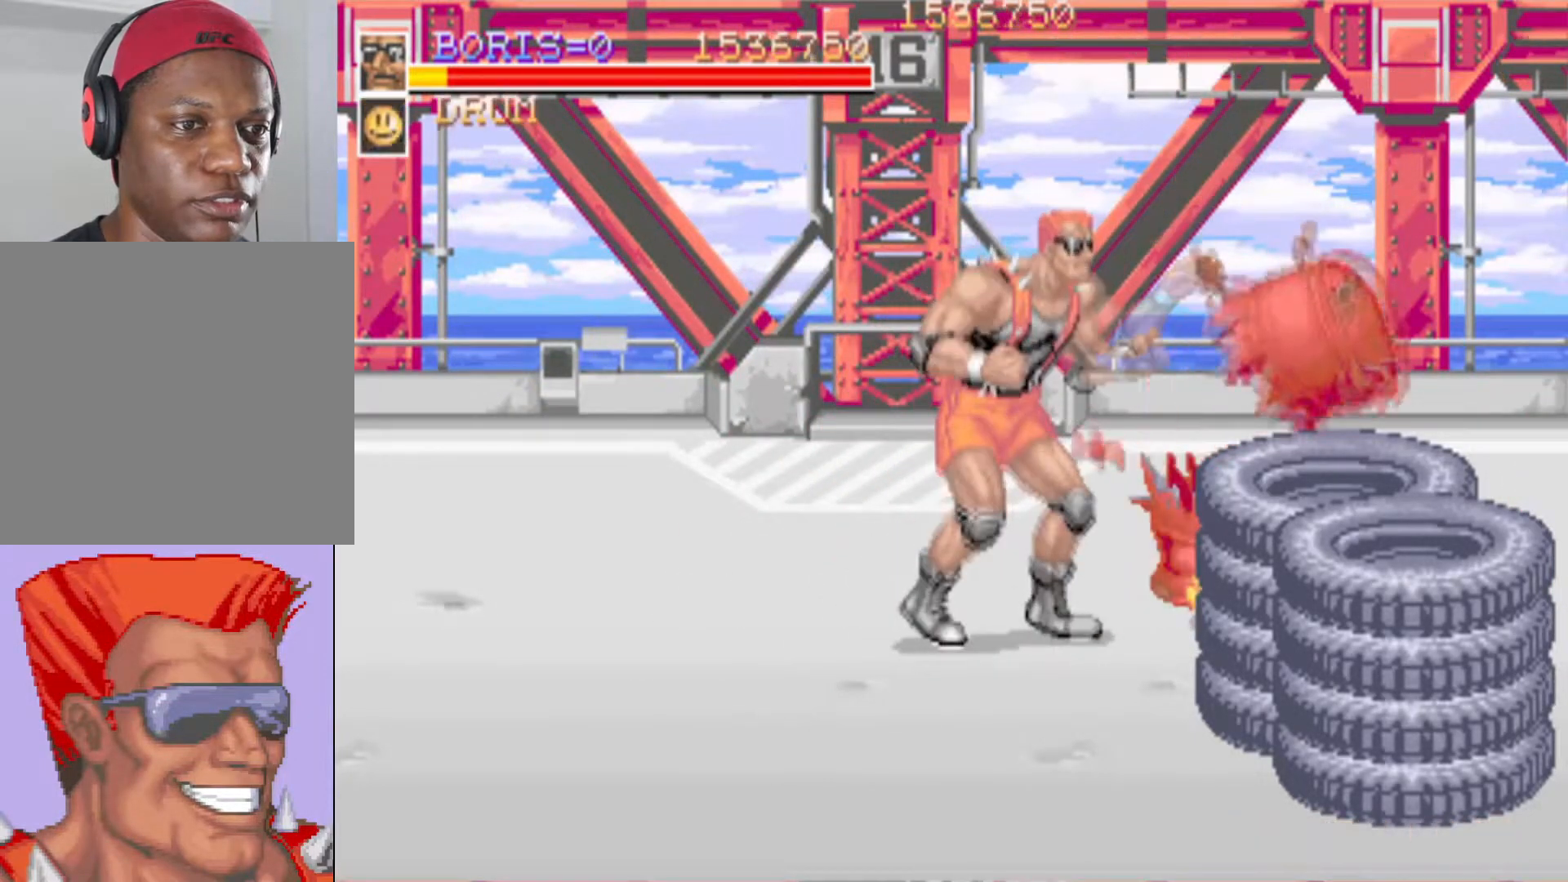
{"buttons": ["DPAD_DOWN", "DPAD_RIGHT"], "left_stick": "center", "right_stick": "center", "events": [[400, "DPAD_DOWN", "down"], [484, "DPAD_RIGHT", "down"]]}
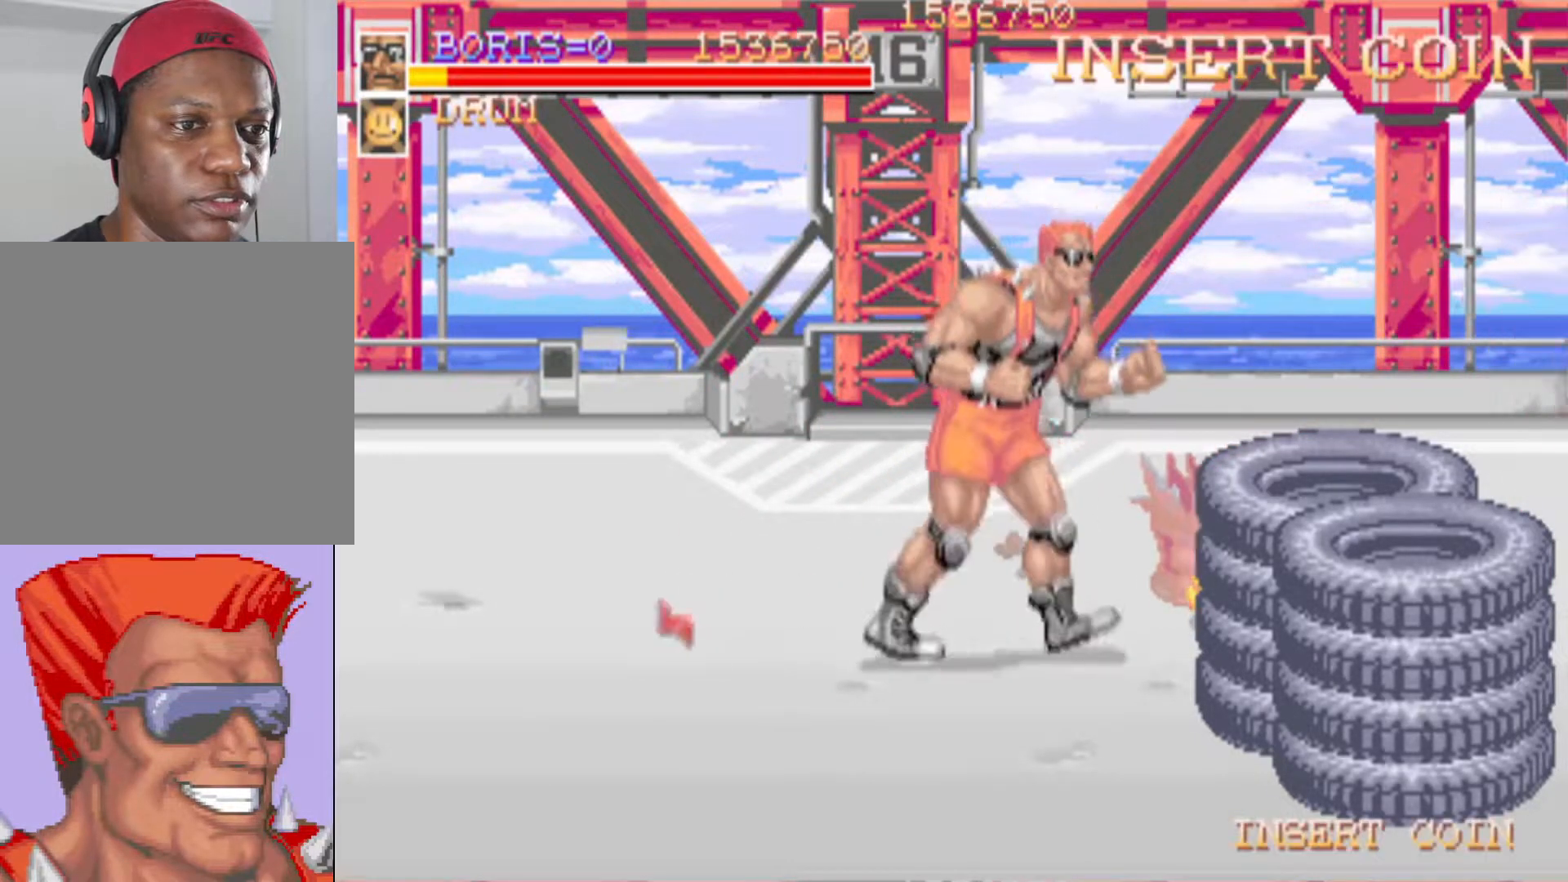
{"buttons": [], "left_stick": "center", "right_stick": "center", "events": [[116, "DPAD_RIGHT", "up"], [116, "SQUARE", "down"], [150, "DPAD_DOWN", "up"], [283, "SQUARE", "up"]]}
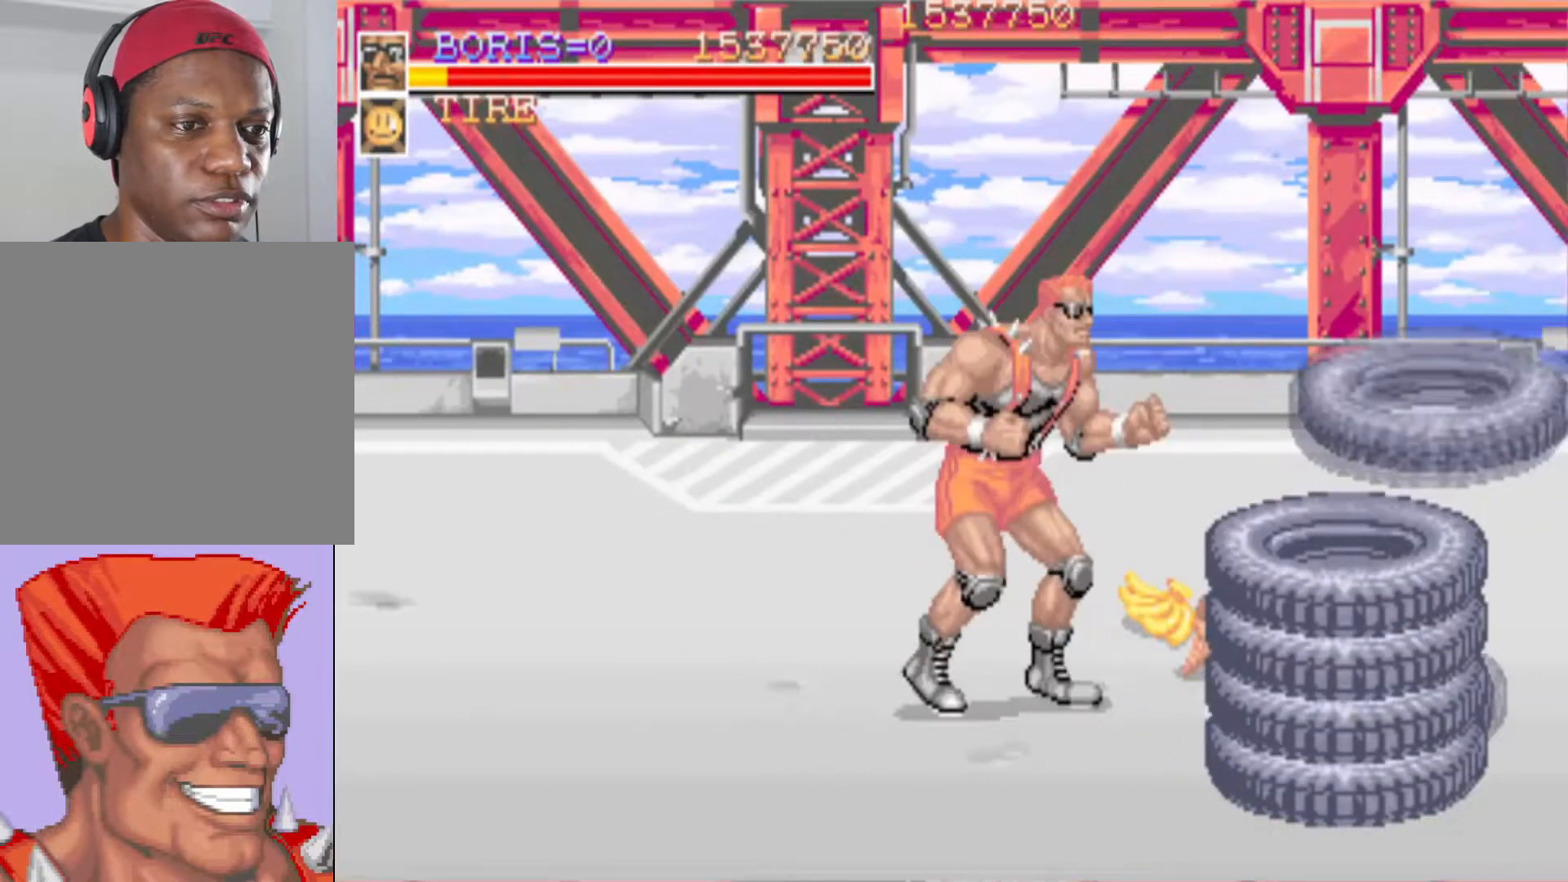
{"buttons": ["SQUARE"], "left_stick": "center", "right_stick": "center", "events": [[67, "DPAD_DOWN", "down"], [150, "DPAD_RIGHT", "down"], [384, "SQUARE", "down"], [400, "DPAD_DOWN", "up"], [400, "DPAD_RIGHT", "up"]]}
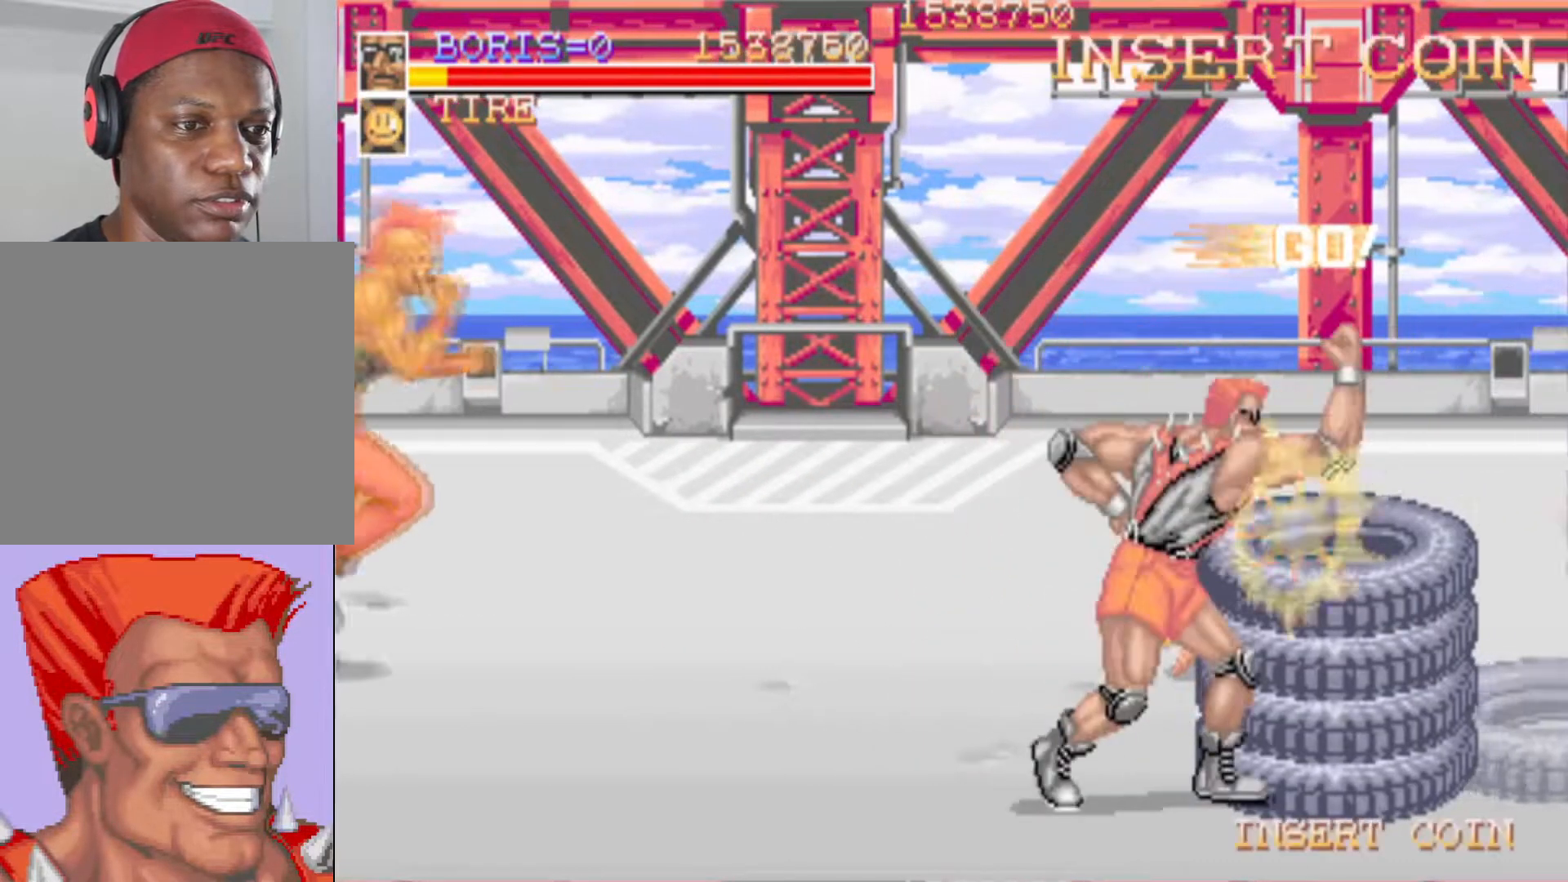
{"buttons": ["DPAD_UP", "DPAD_RIGHT"], "left_stick": "center", "right_stick": "center", "events": [[16, "SQUARE", "up"], [216, "DPAD_UP", "down"], [400, "DPAD_RIGHT", "down"]]}
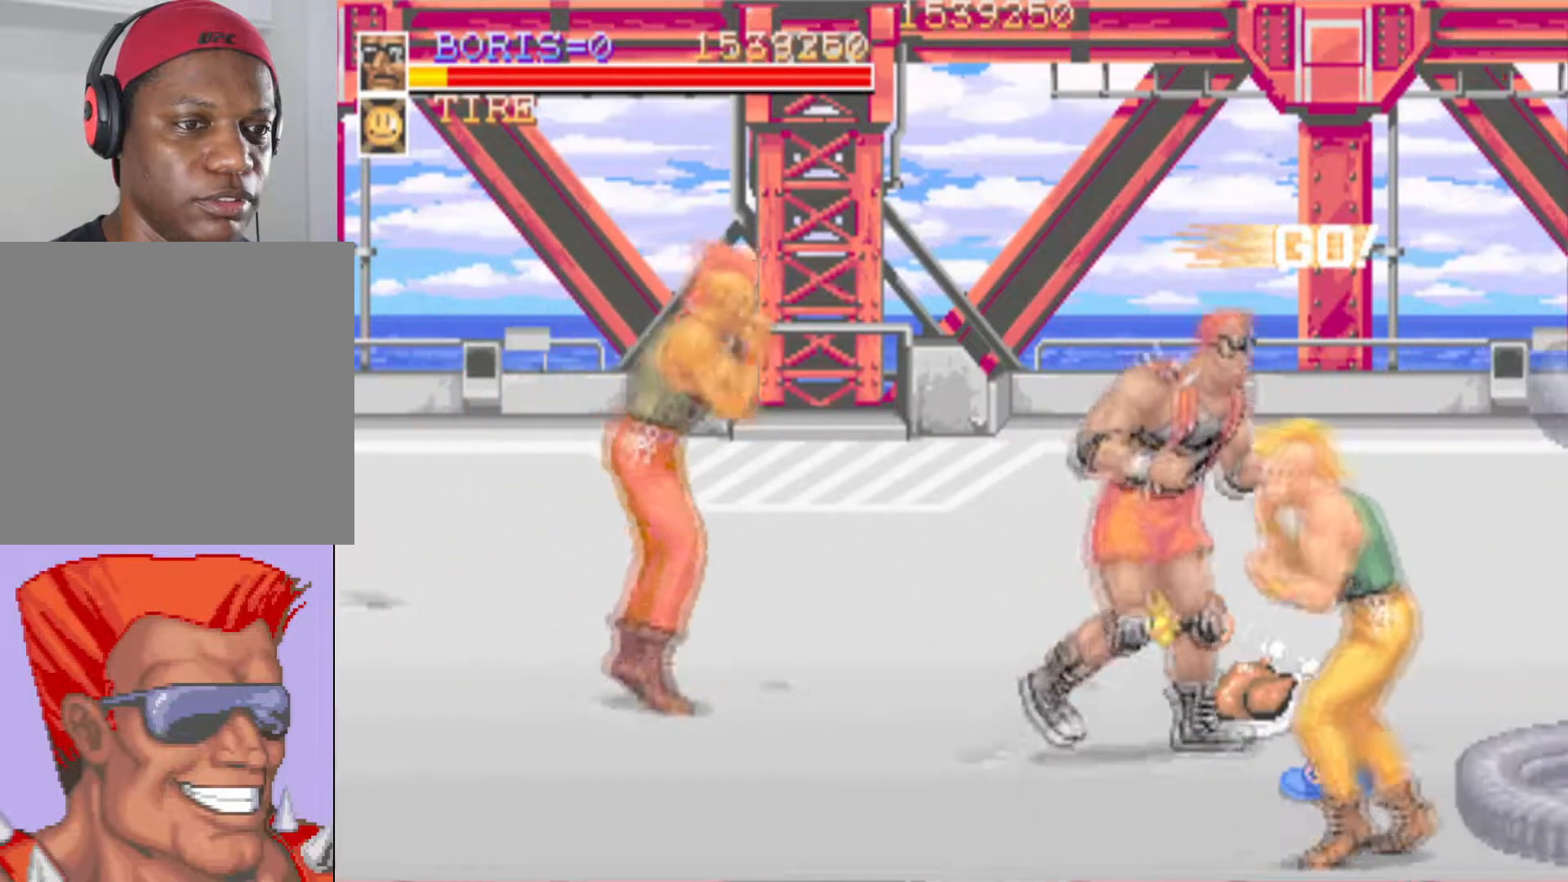
{"buttons": [], "left_stick": "center", "right_stick": "center", "events": [[184, "DPAD_RIGHT", "up"], [250, "DPAD_LEFT", "down"], [367, "SQUARE", "down"], [450, "DPAD_UP", "up"], [484, "DPAD_LEFT", "up"], [484, "SQUARE", "up"]]}
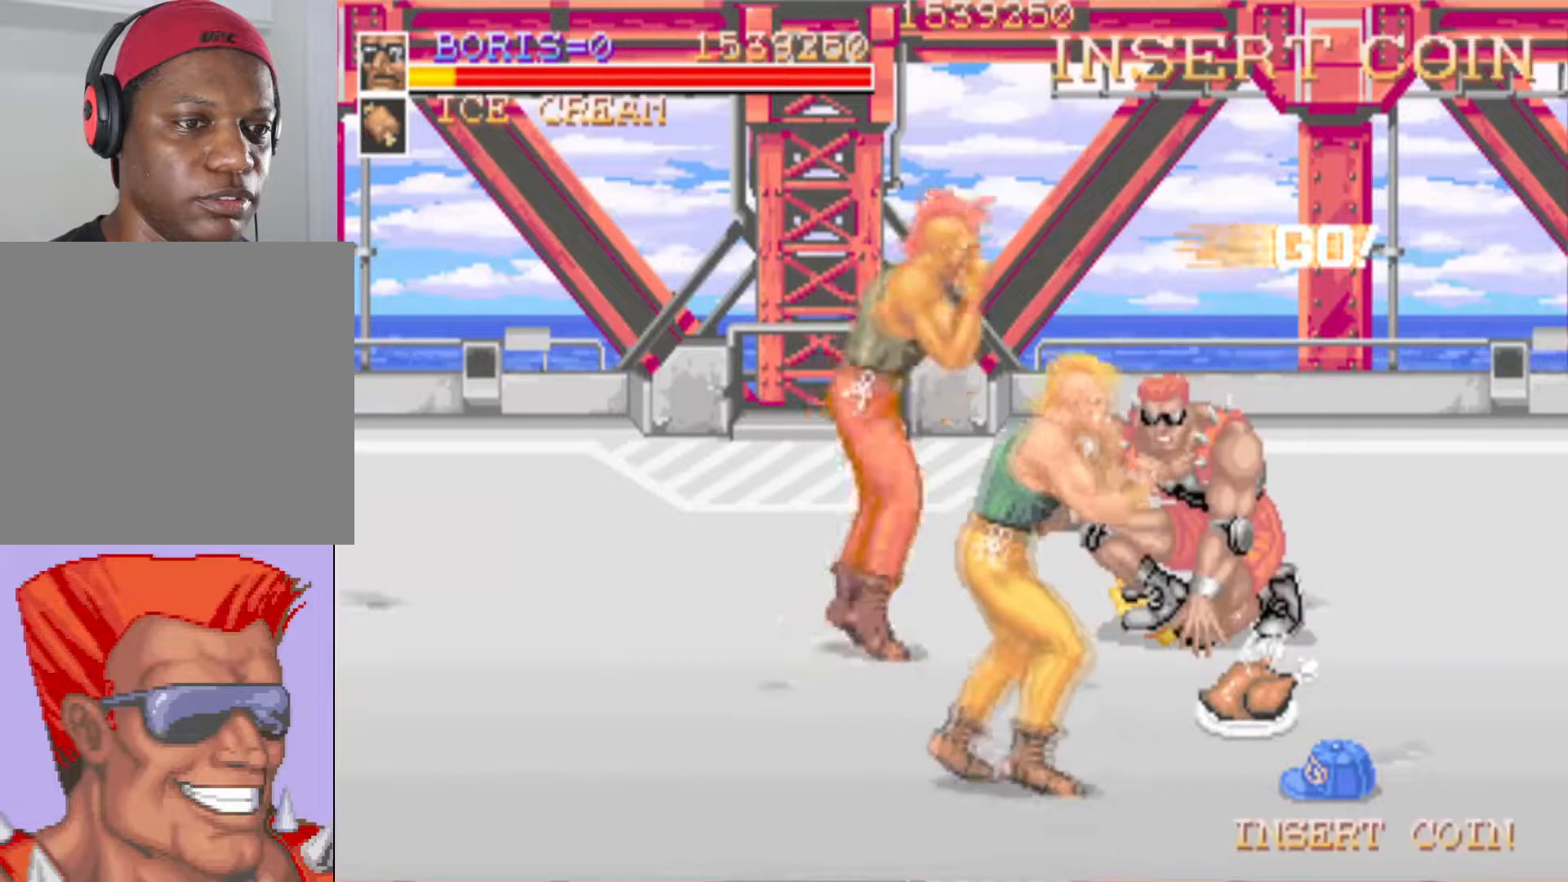
{"buttons": ["SQUARE"], "left_stick": "center", "right_stick": "center", "events": [[116, "SQUARE", "down"], [250, "SQUARE", "up"], [283, "SQUARE", "down"], [400, "SQUARE", "up"], [450, "SQUARE", "down"]]}
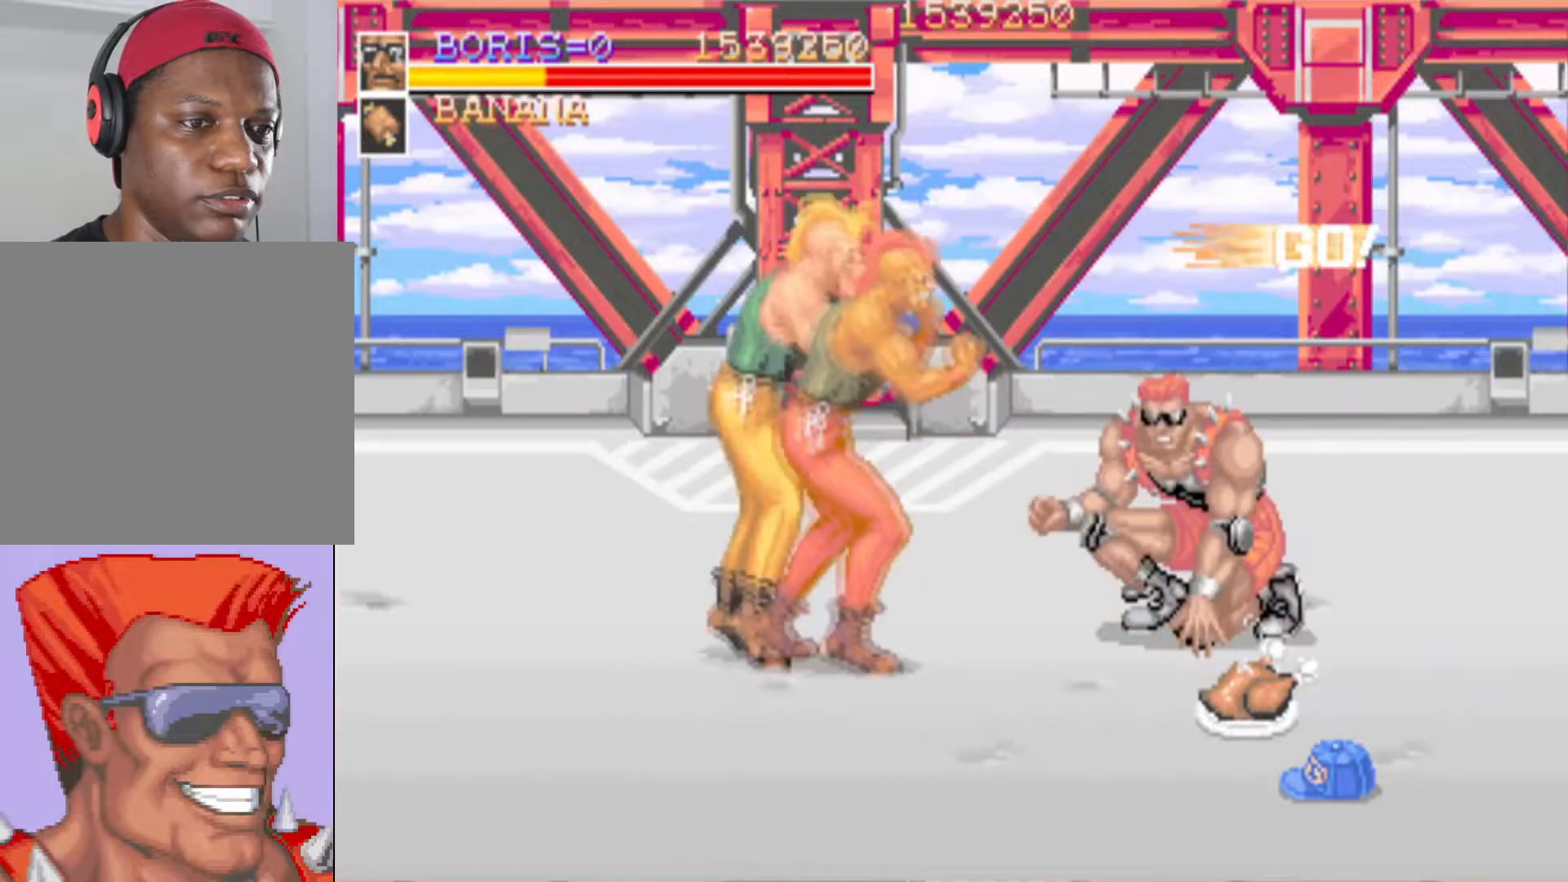
{"buttons": ["SQUARE"], "left_stick": "center", "right_stick": "center", "events": [[83, "SQUARE", "up"], [134, "SQUARE", "down"], [284, "SQUARE", "up"], [317, "SQUARE", "down"], [417, "SQUARE", "up"], [484, "SQUARE", "down"]]}
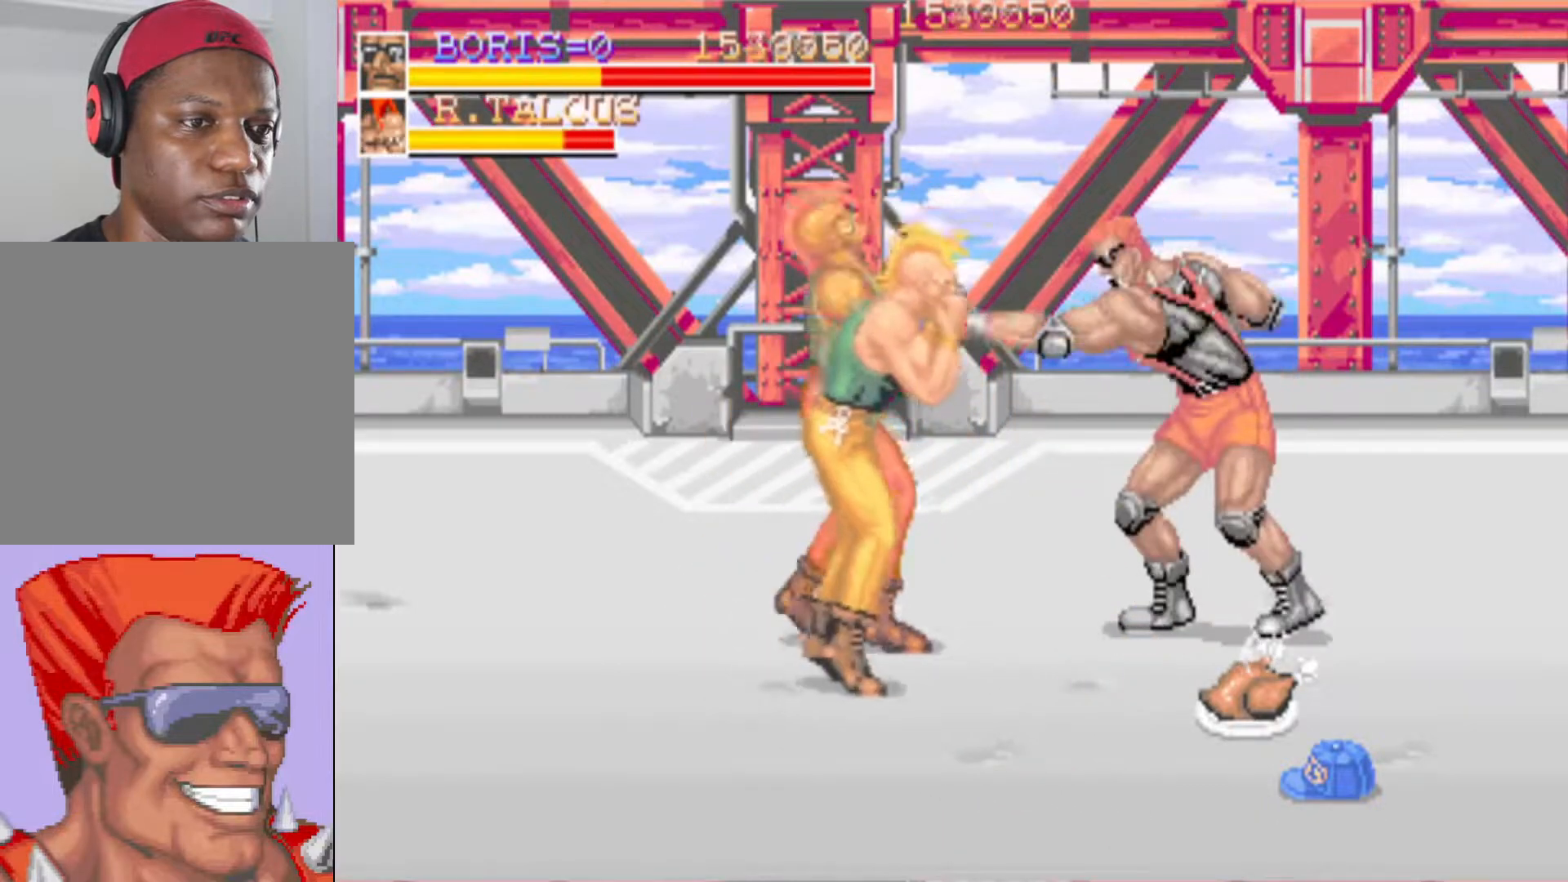
{"buttons": [], "left_stick": "center", "right_stick": "center", "events": [[100, "SQUARE", "up"], [166, "SQUARE", "down"], [266, "SQUARE", "up"], [333, "SQUARE", "down"], [467, "SQUARE", "up"]]}
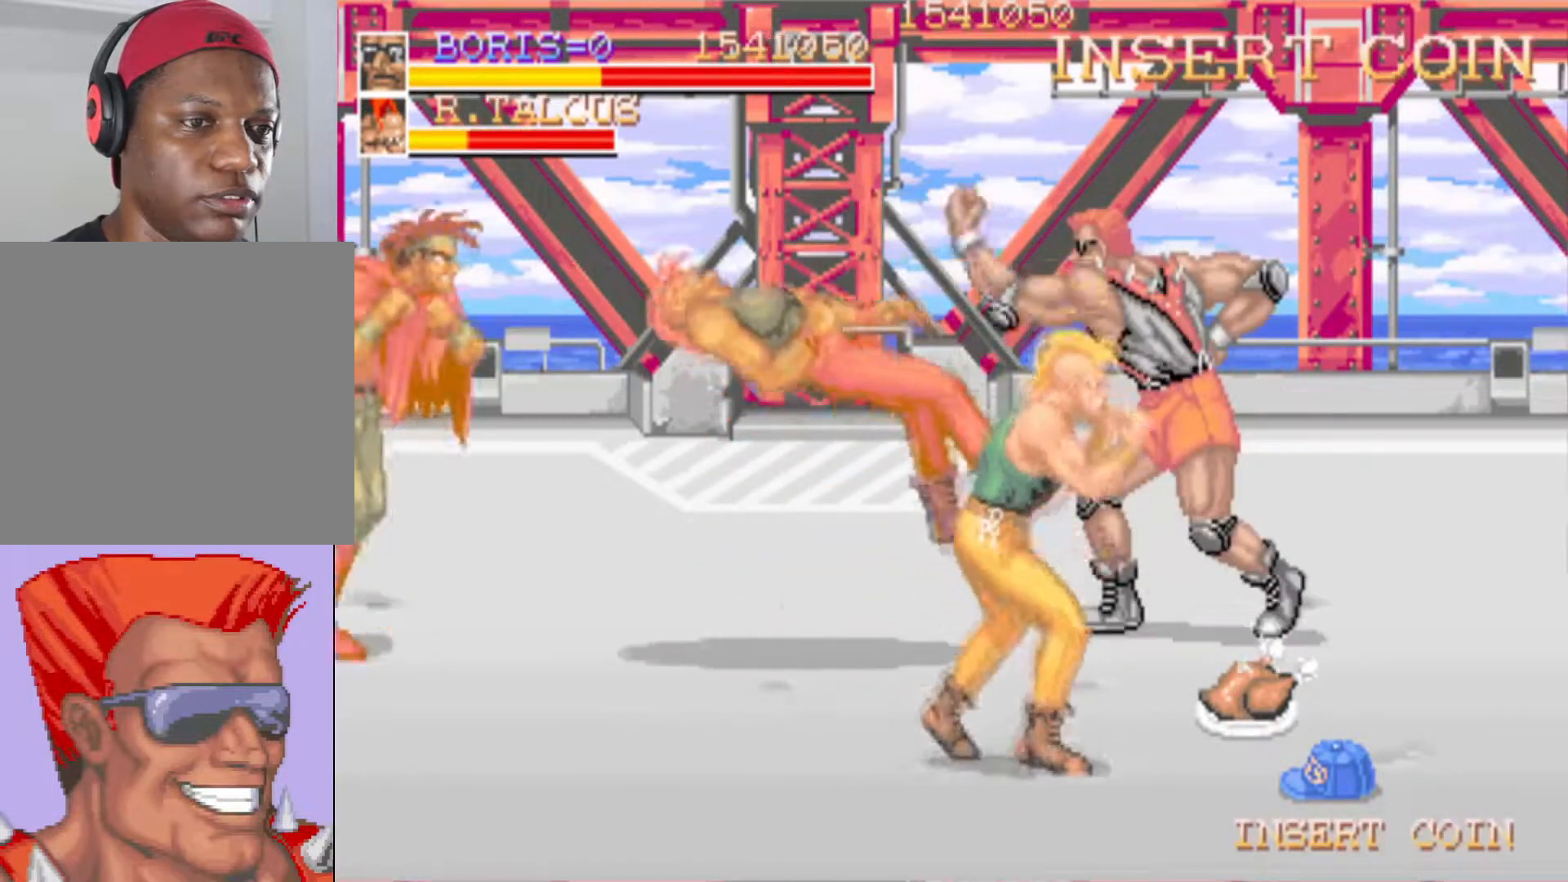
{"buttons": ["DPAD_LEFT"], "left_stick": "center", "right_stick": "center", "events": [[184, "DPAD_LEFT", "down"]]}
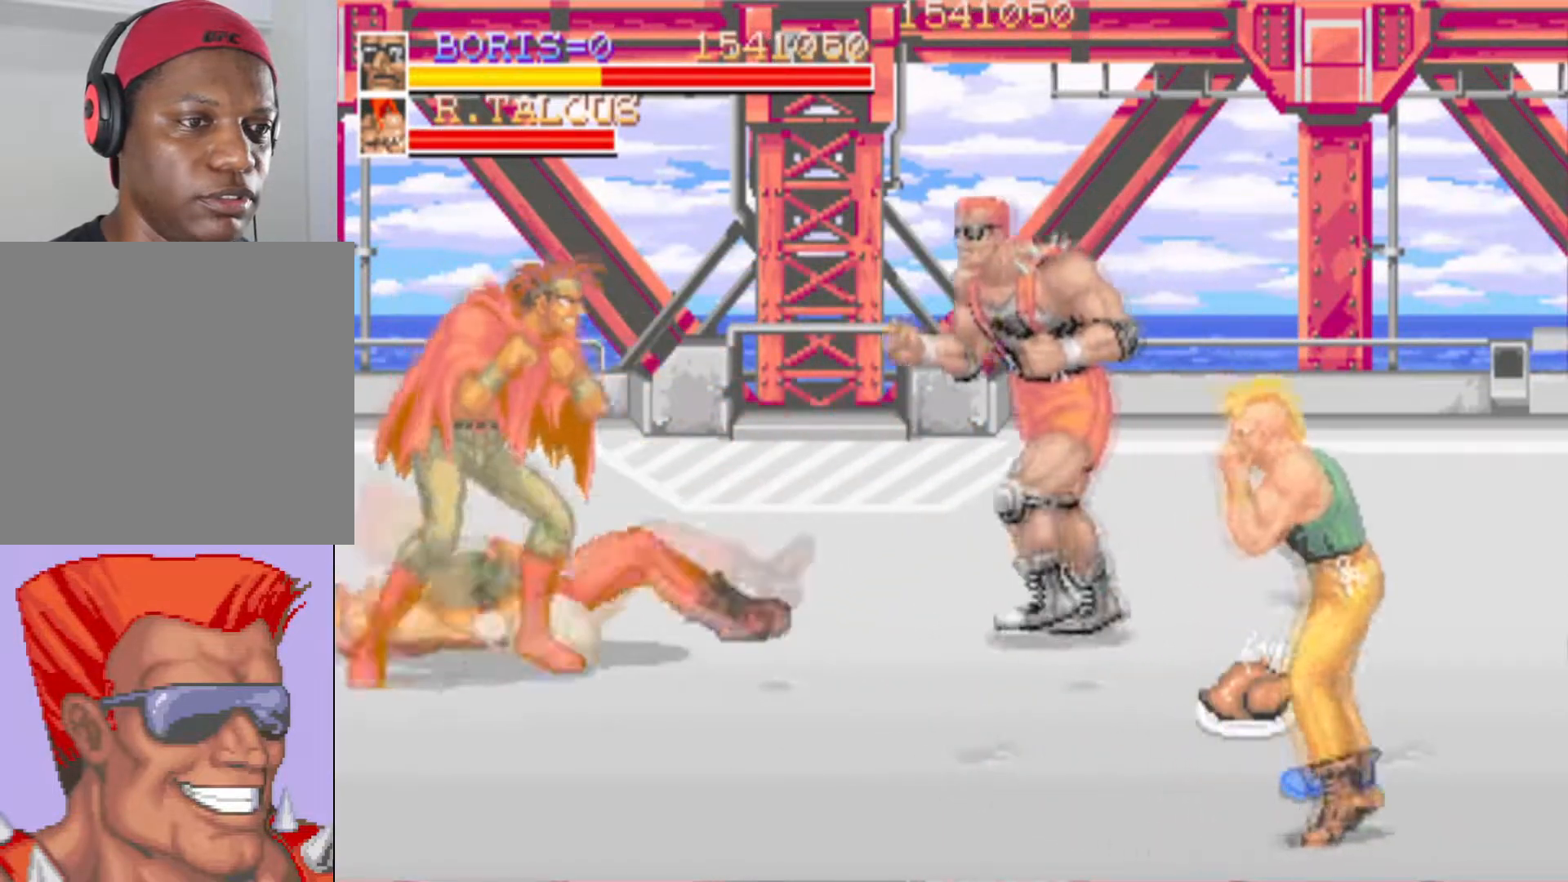
{"buttons": ["DPAD_DOWN", "DPAD_LEFT"], "left_stick": "center", "right_stick": "center", "events": [[83, "SQUARE", "down"], [200, "SQUARE", "up"], [450, "DPAD_DOWN", "down"]]}
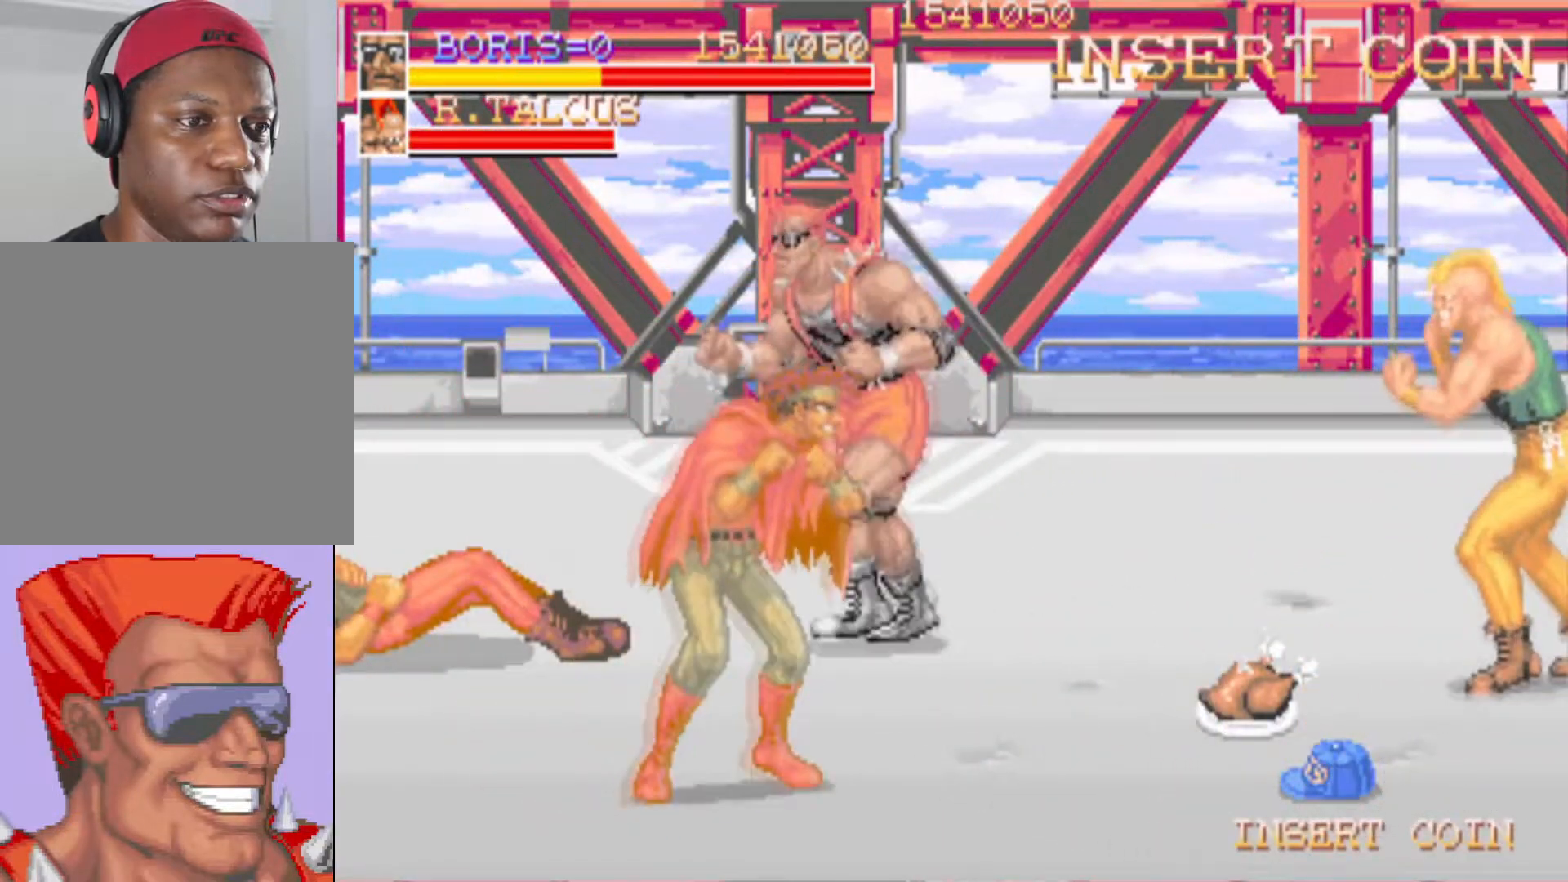
{"buttons": ["DPAD_LEFT"], "left_stick": "center", "right_stick": "center", "events": [[67, "SQUARE", "down"], [250, "SQUARE", "up"], [467, "DPAD_DOWN", "up"]]}
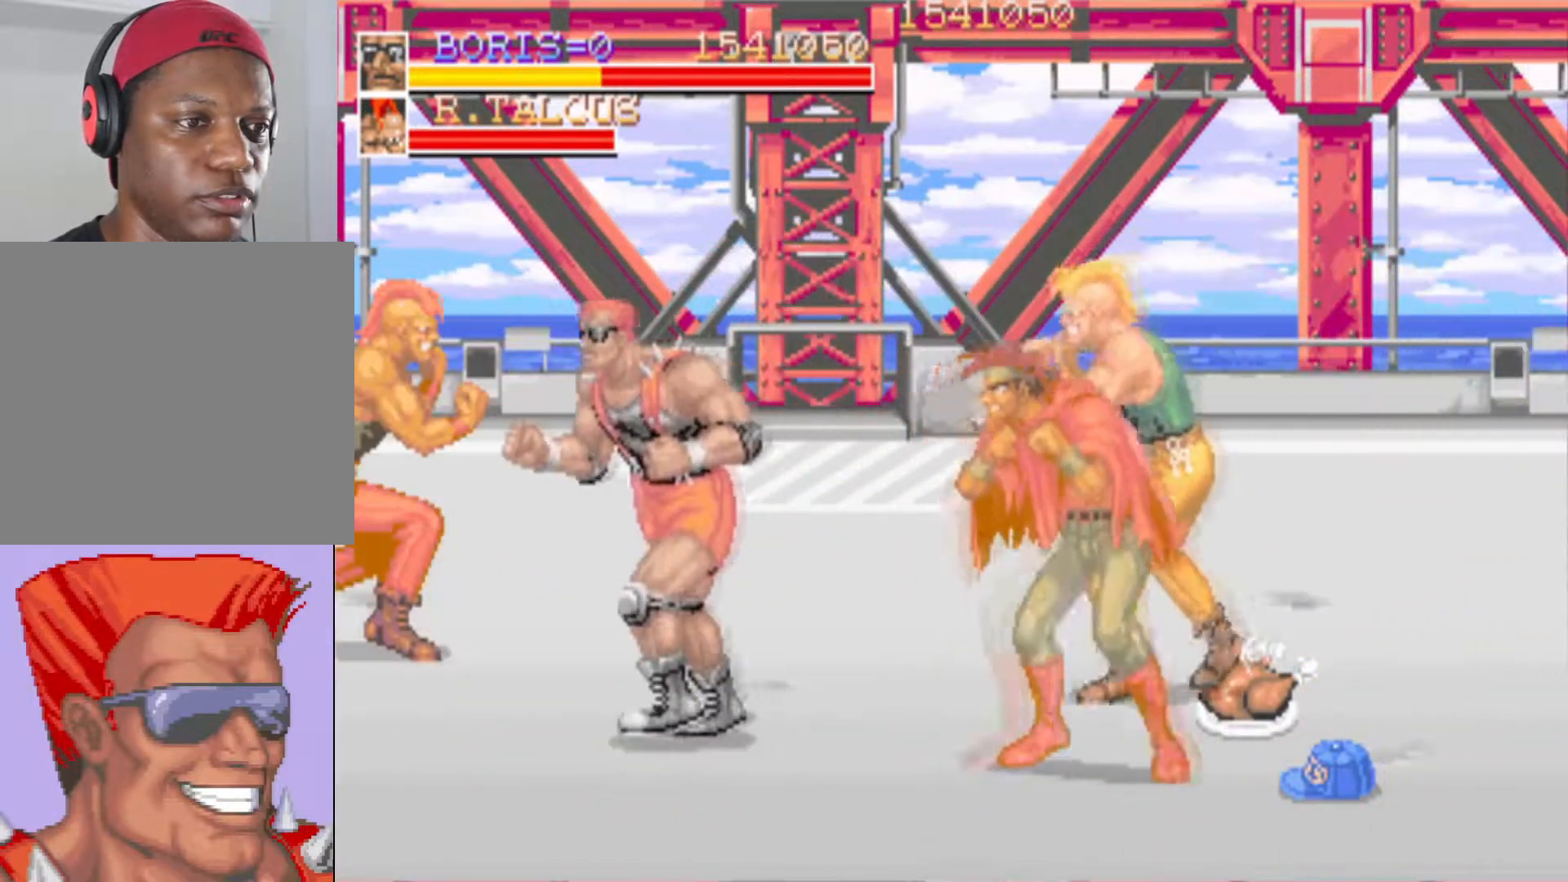
{"buttons": ["SQUARE", "DPAD_UP", "DPAD_RIGHT"], "left_stick": "center", "right_stick": "center", "events": [[233, "DPAD_UP", "down"], [383, "DPAD_LEFT", "up"], [400, "DPAD_RIGHT", "down"], [483, "SQUARE", "down"]]}
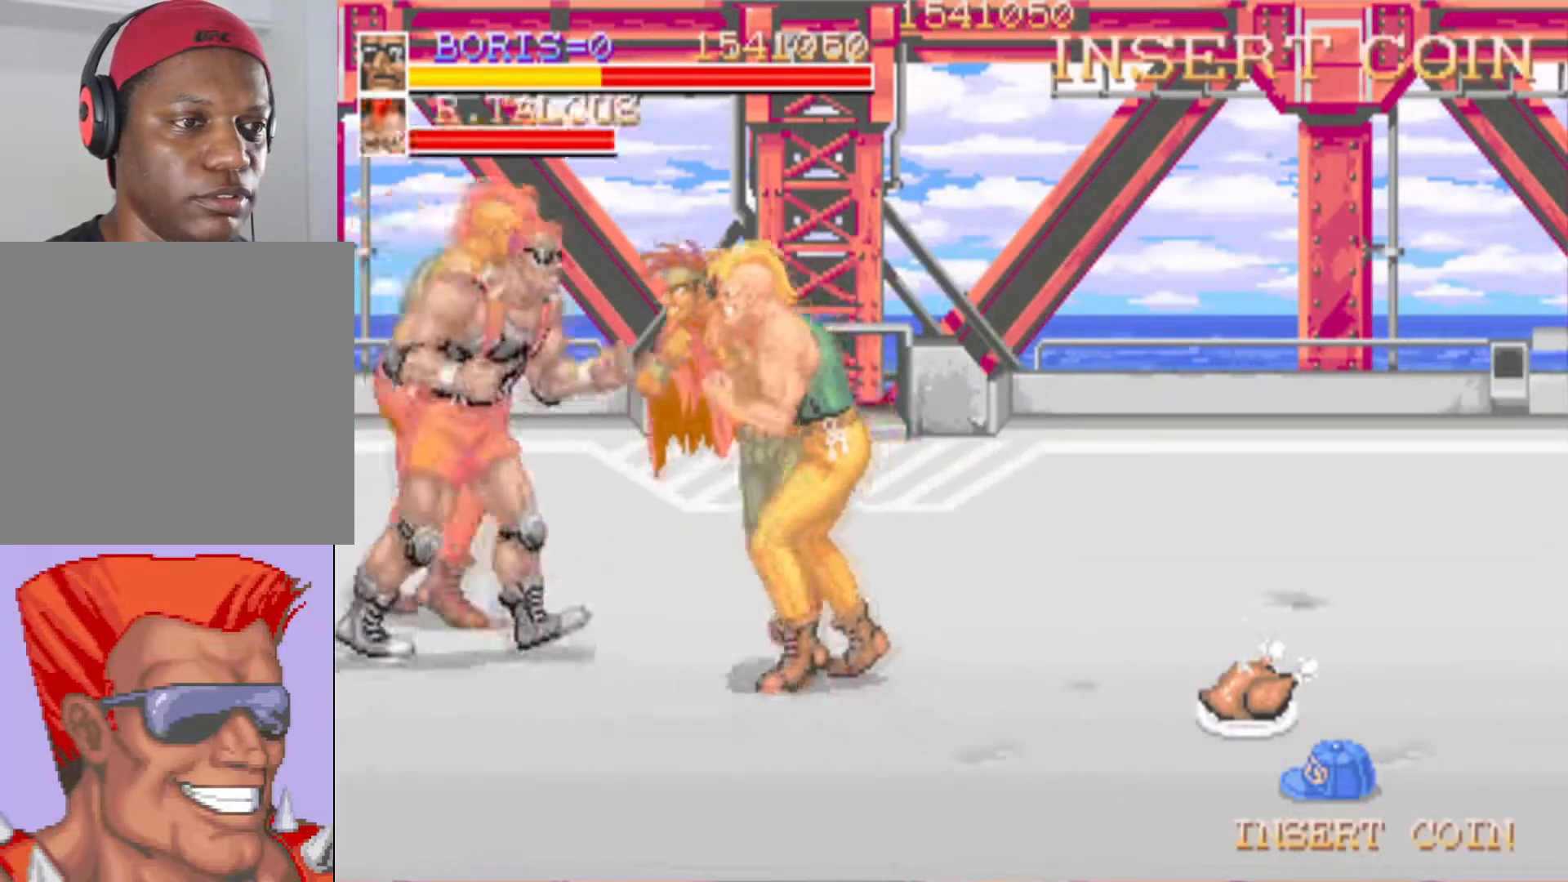
{"buttons": ["SQUARE", "DPAD_RIGHT"], "left_stick": "center", "right_stick": "center", "events": [[234, "SQUARE", "up"], [251, "SQUARE", "down"], [284, "DPAD_UP", "up"], [434, "SQUARE", "up"], [484, "SQUARE", "down"]]}
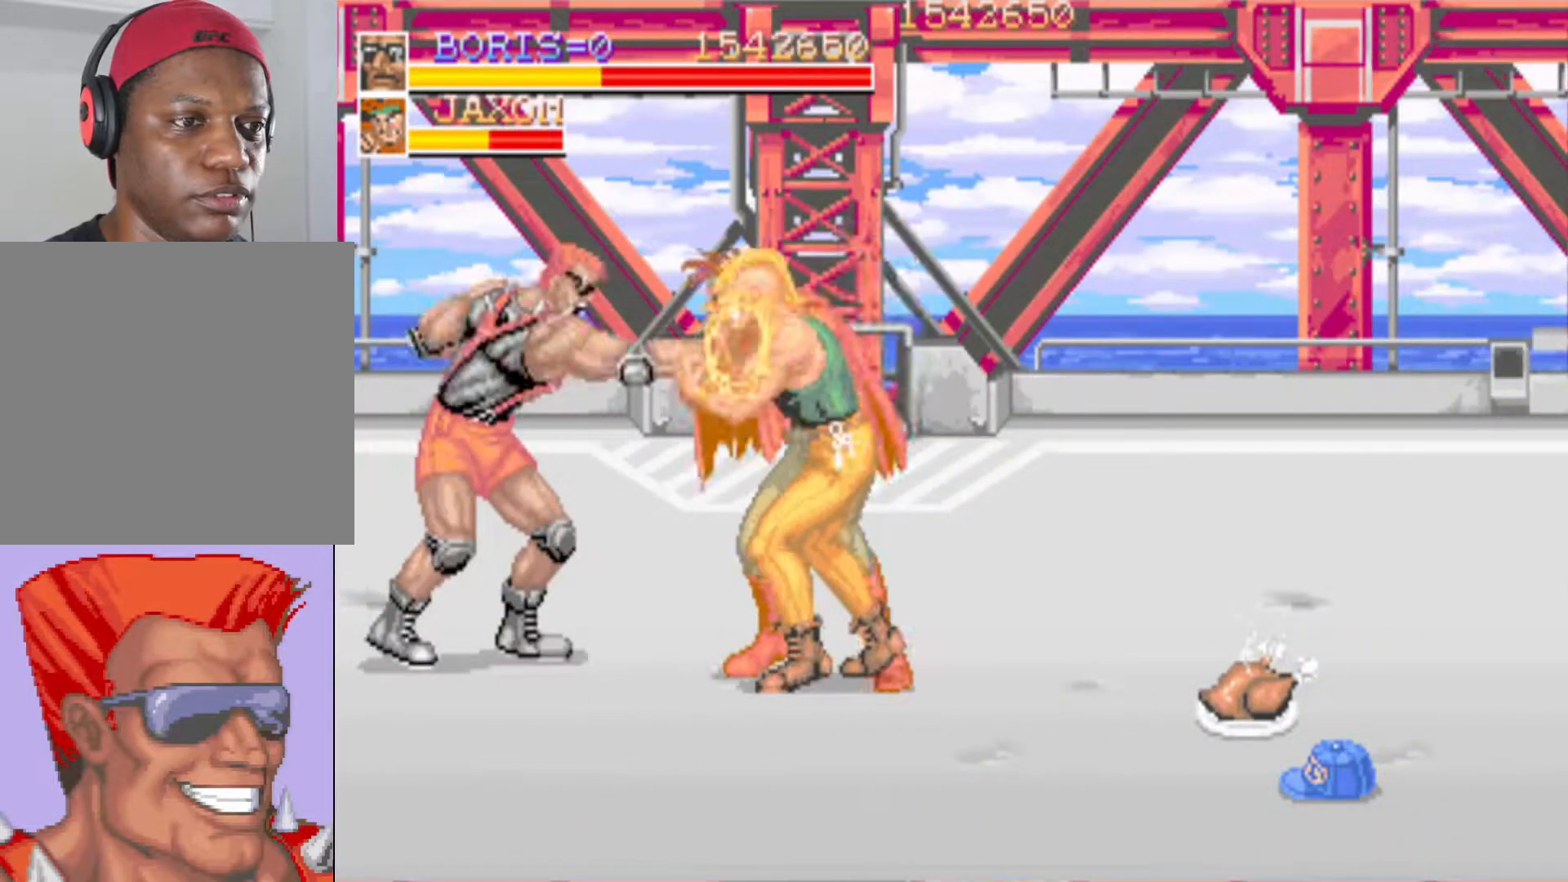
{"buttons": [], "left_stick": "center", "right_stick": "center", "events": [[100, "SQUARE", "up"], [117, "DPAD_RIGHT", "up"], [150, "SQUARE", "down"], [267, "SQUARE", "up"], [334, "SQUARE", "down"], [467, "SQUARE", "up"]]}
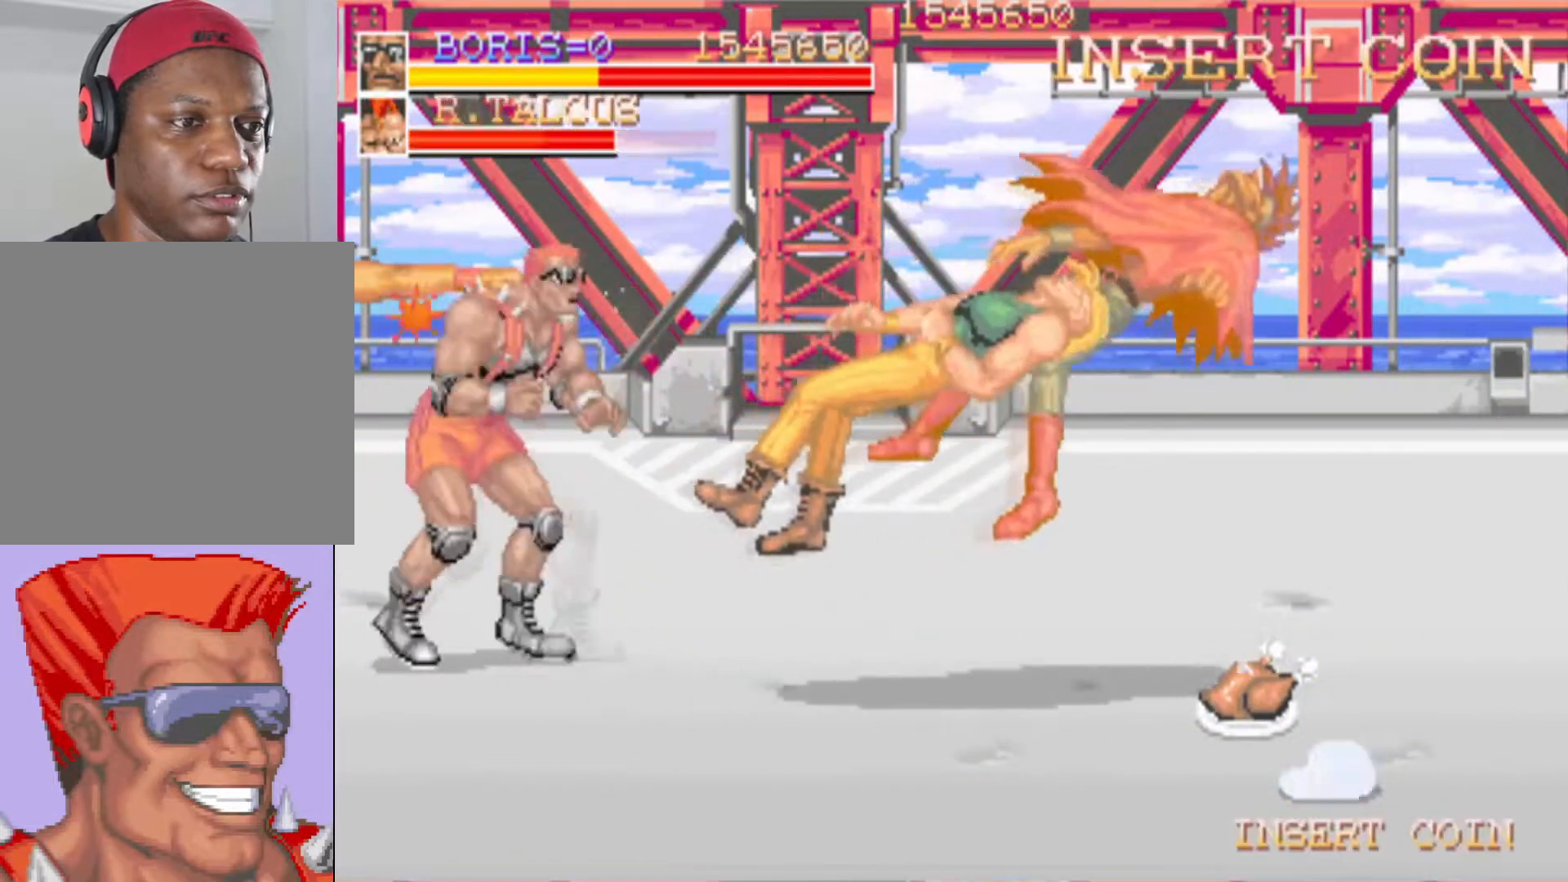
{"buttons": ["DPAD_LEFT"], "left_stick": "center", "right_stick": "center", "events": [[67, "DPAD_DOWN", "down"], [67, "DPAD_RIGHT", "down"], [501, "DPAD_DOWN", "up"], [501, "DPAD_LEFT", "down"], [501, "DPAD_RIGHT", "up"]]}
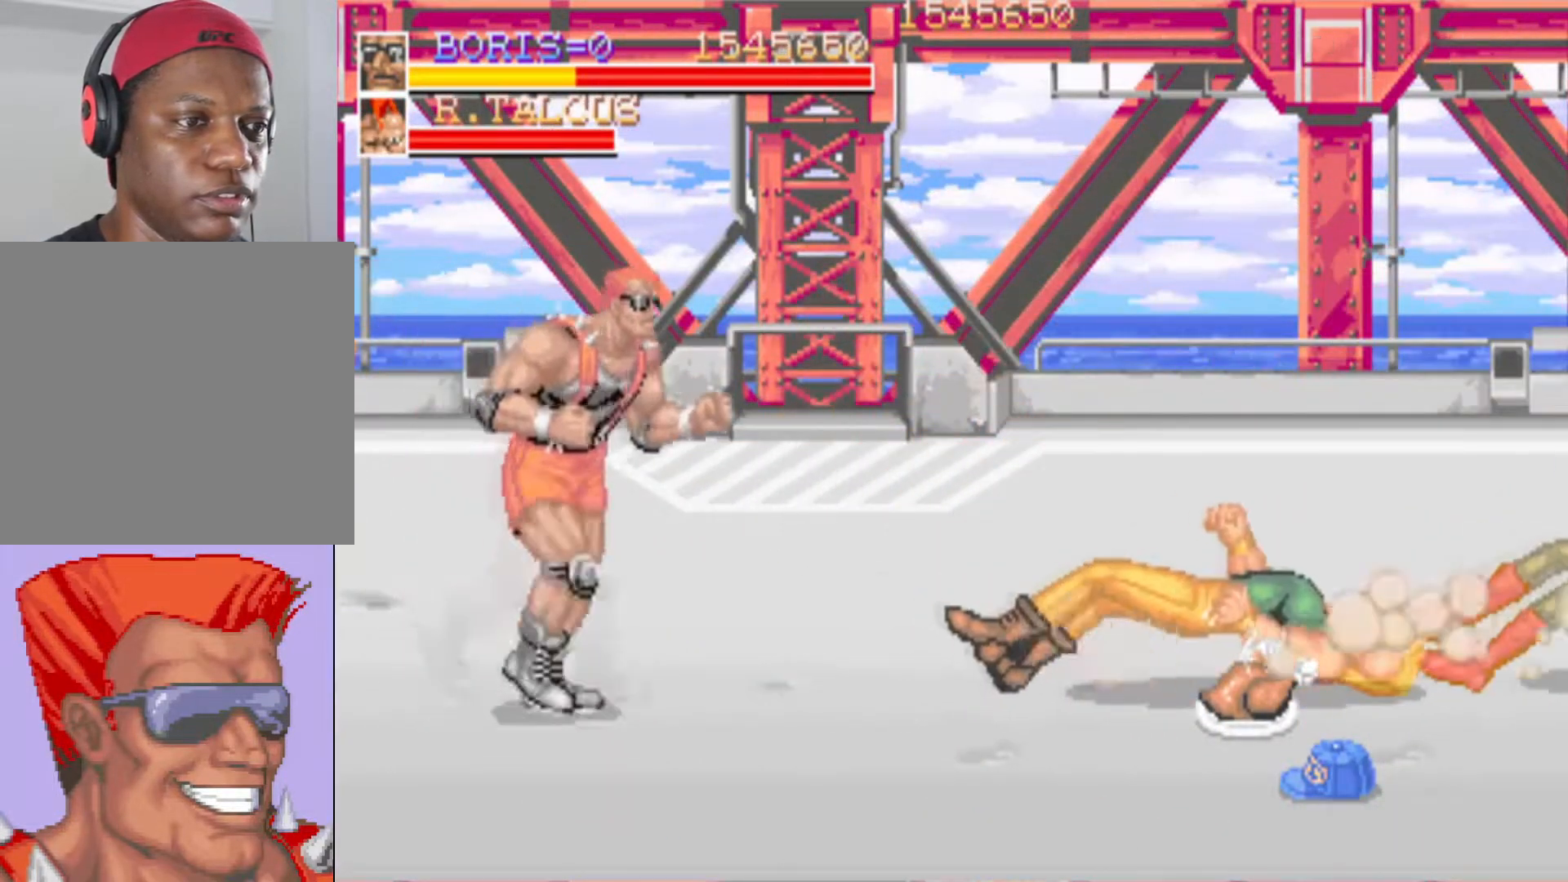
{"buttons": ["SQUARE"], "left_stick": "center", "right_stick": "center", "events": [[50, "DPAD_UP", "down"], [117, "SQUARE", "down"], [233, "SQUARE", "up"], [317, "SQUARE", "down"], [384, "DPAD_LEFT", "up"], [400, "DPAD_UP", "up"], [434, "SQUARE", "up"], [484, "SQUARE", "down"]]}
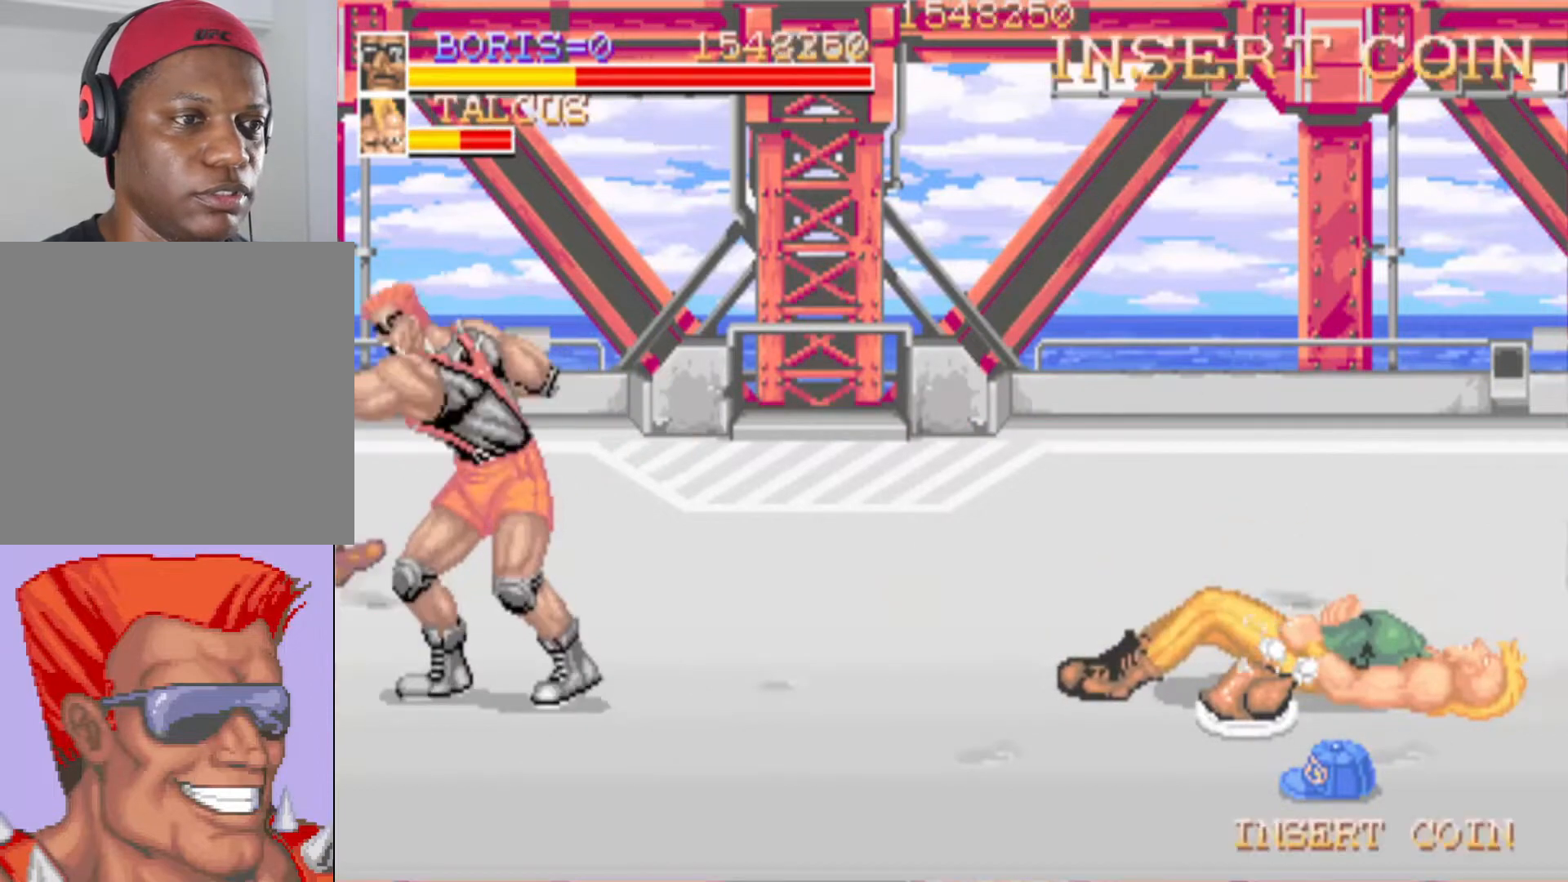
{"buttons": ["DPAD_RIGHT"], "left_stick": "center", "right_stick": "center", "events": [[100, "SQUARE", "up"], [417, "DPAD_RIGHT", "down"]]}
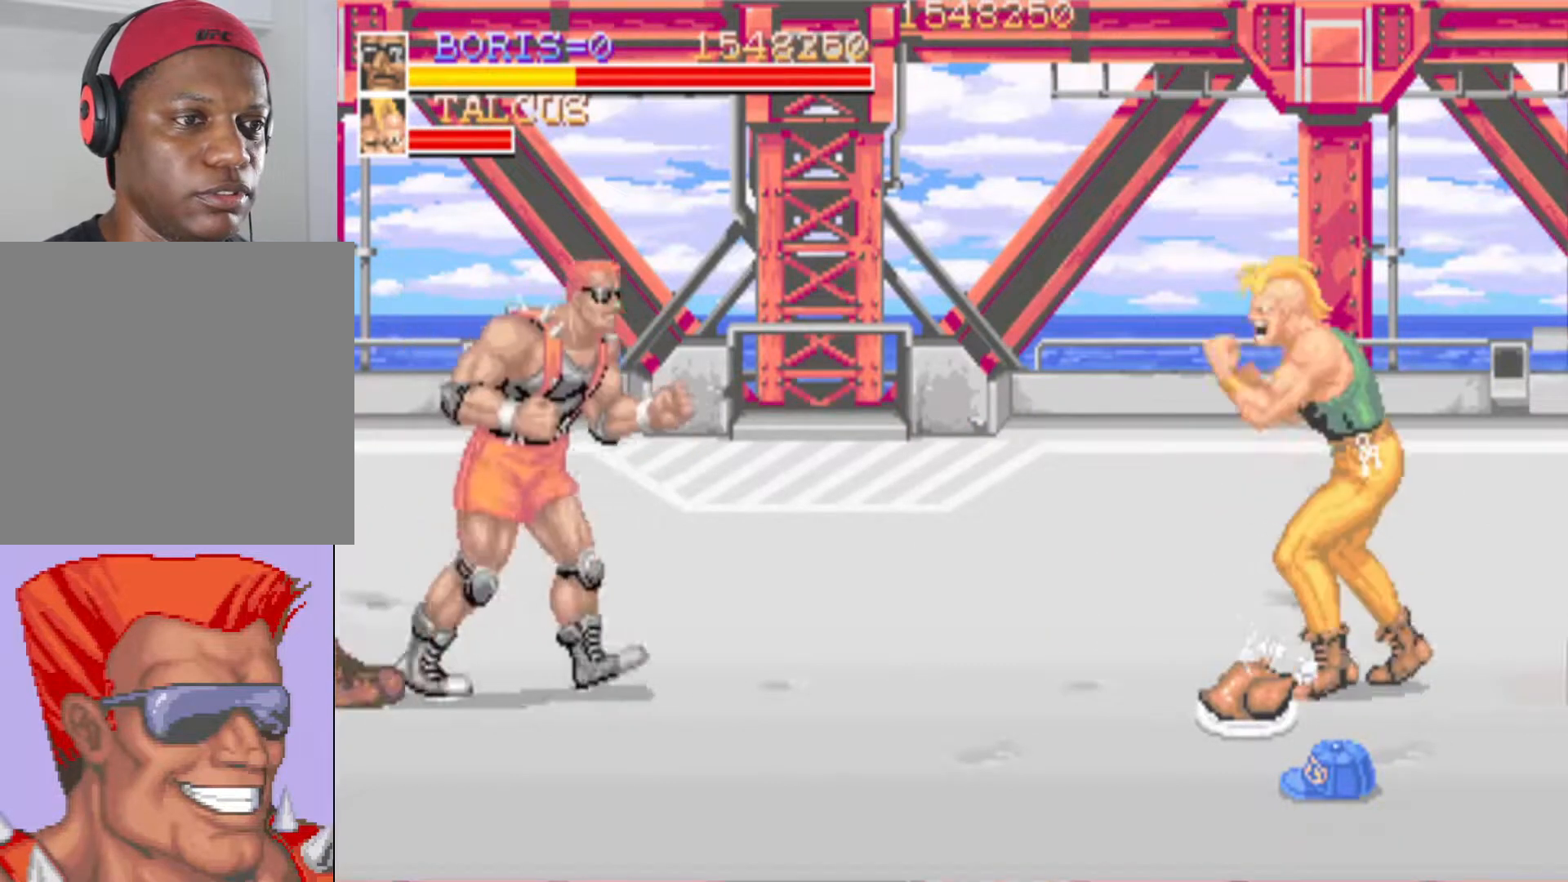
{"buttons": ["DPAD_RIGHT"], "left_stick": "center", "right_stick": "center", "events": [[233, "DPAD_RIGHT", "up"], [317, "DPAD_DOWN", "down"], [334, "DPAD_RIGHT", "down"], [367, "SQUARE", "down"], [484, "SQUARE", "up"], [500, "DPAD_DOWN", "up"]]}